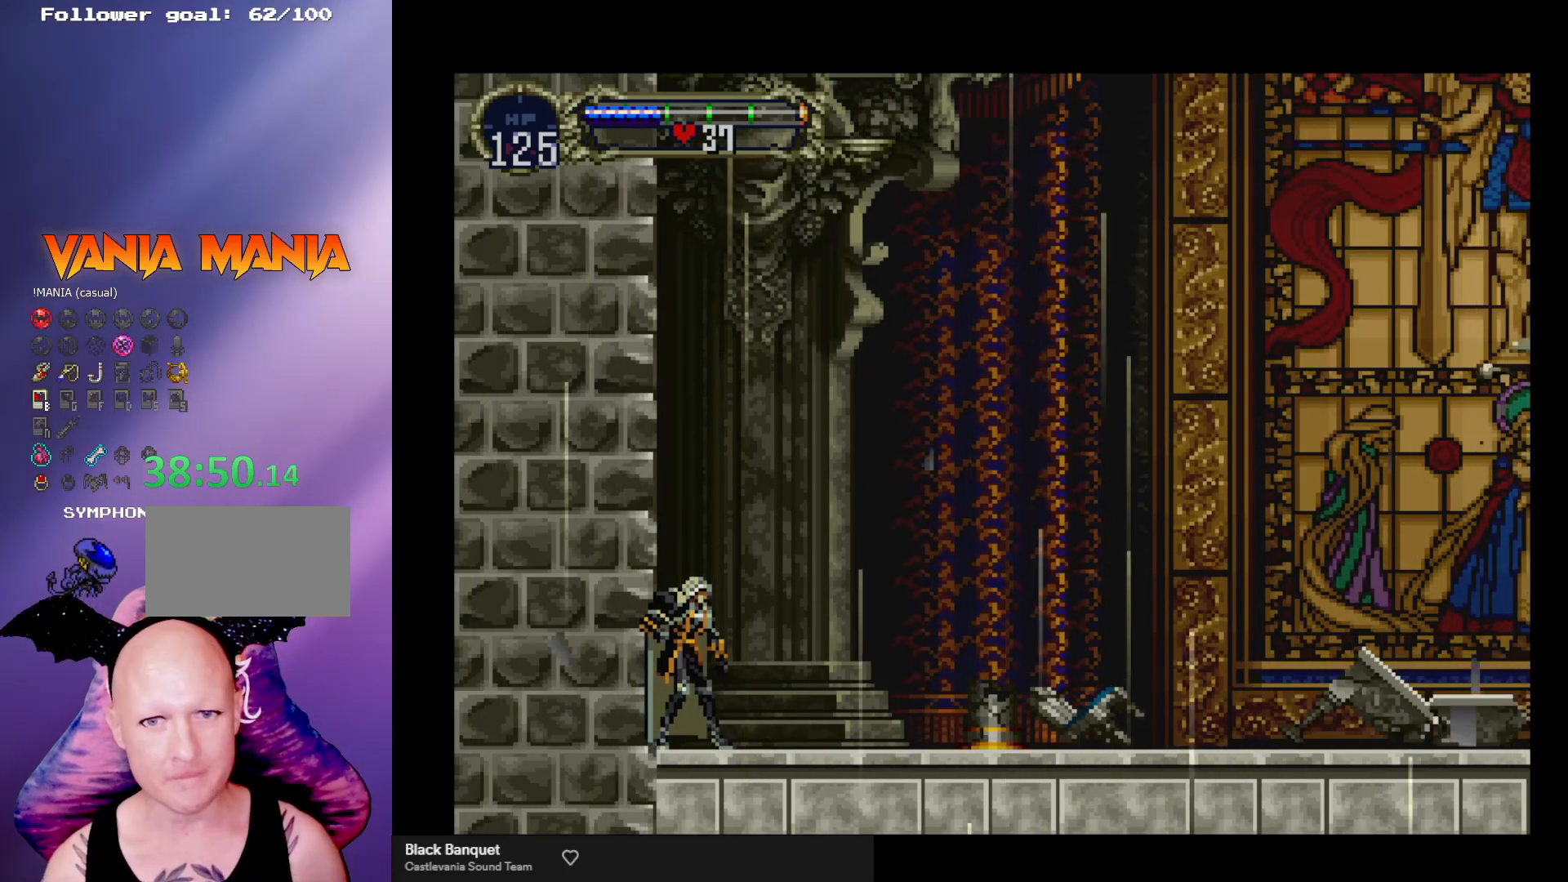
Gameplay with a controller (arcade stick); each line is a JSON object with the inputs held at the frame after it. "events" lists button and stick changes between this image and that frame as [ms after this image, input, new state], when the widget could be followed in between. Not read: L3 R3.
{"buttons": [], "left_stick": "down", "events": [[500, "left_stick", "down"]]}
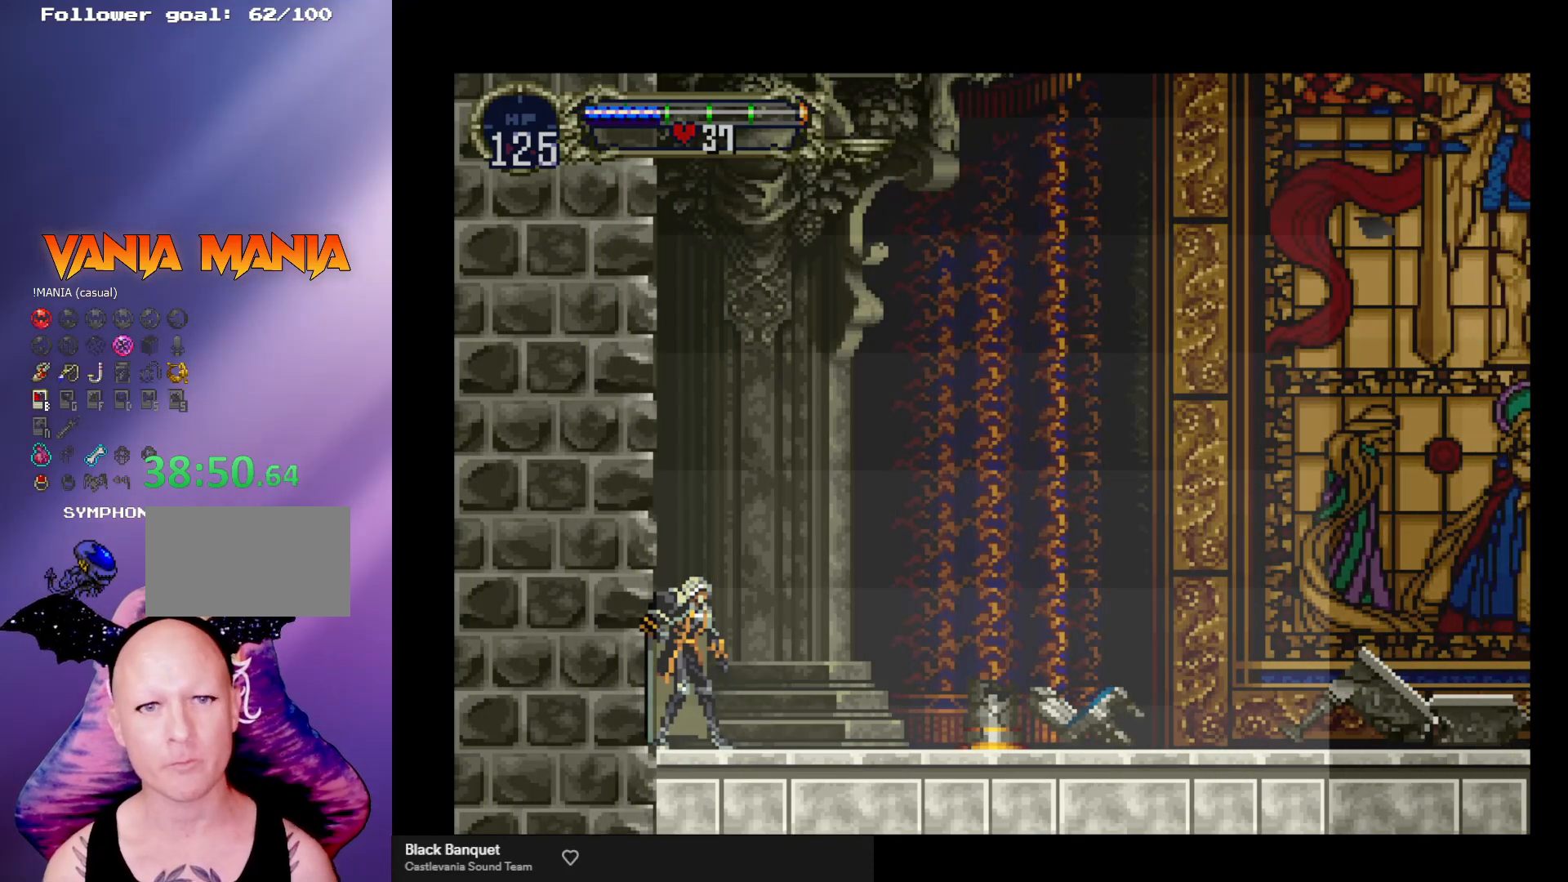
{"buttons": [], "left_stick": "down", "events": [[167, "left_stick", "center"], [500, "left_stick", "down"]]}
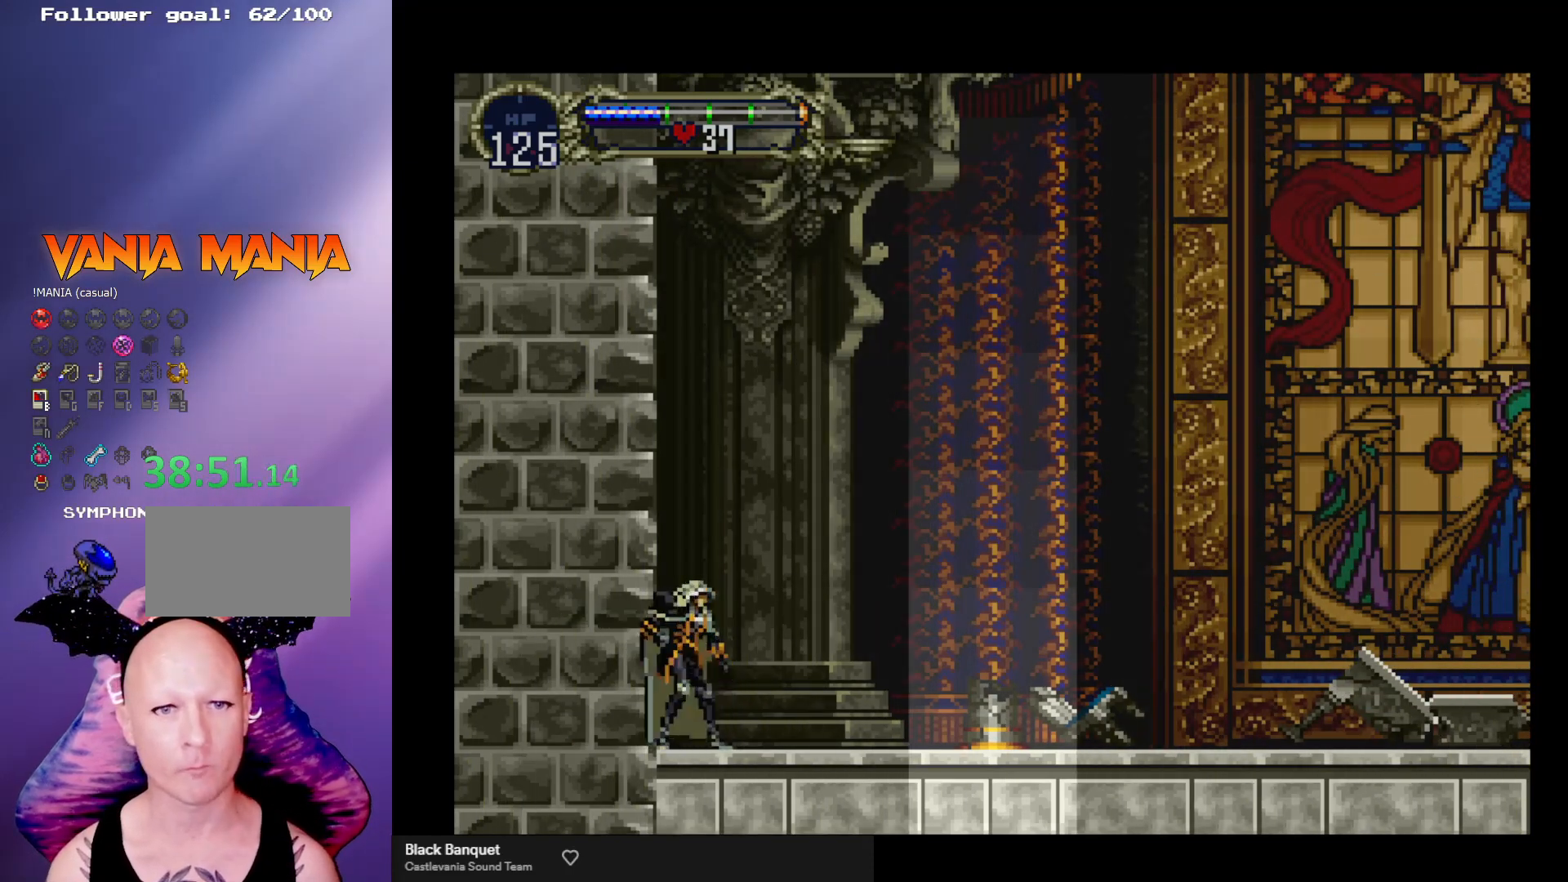
{"buttons": [], "left_stick": "center", "events": [[133, "left_stick", "center"], [200, "left_stick", "up"], [267, "A", "down"], [267, "left_stick", "center"], [333, "A", "up"]]}
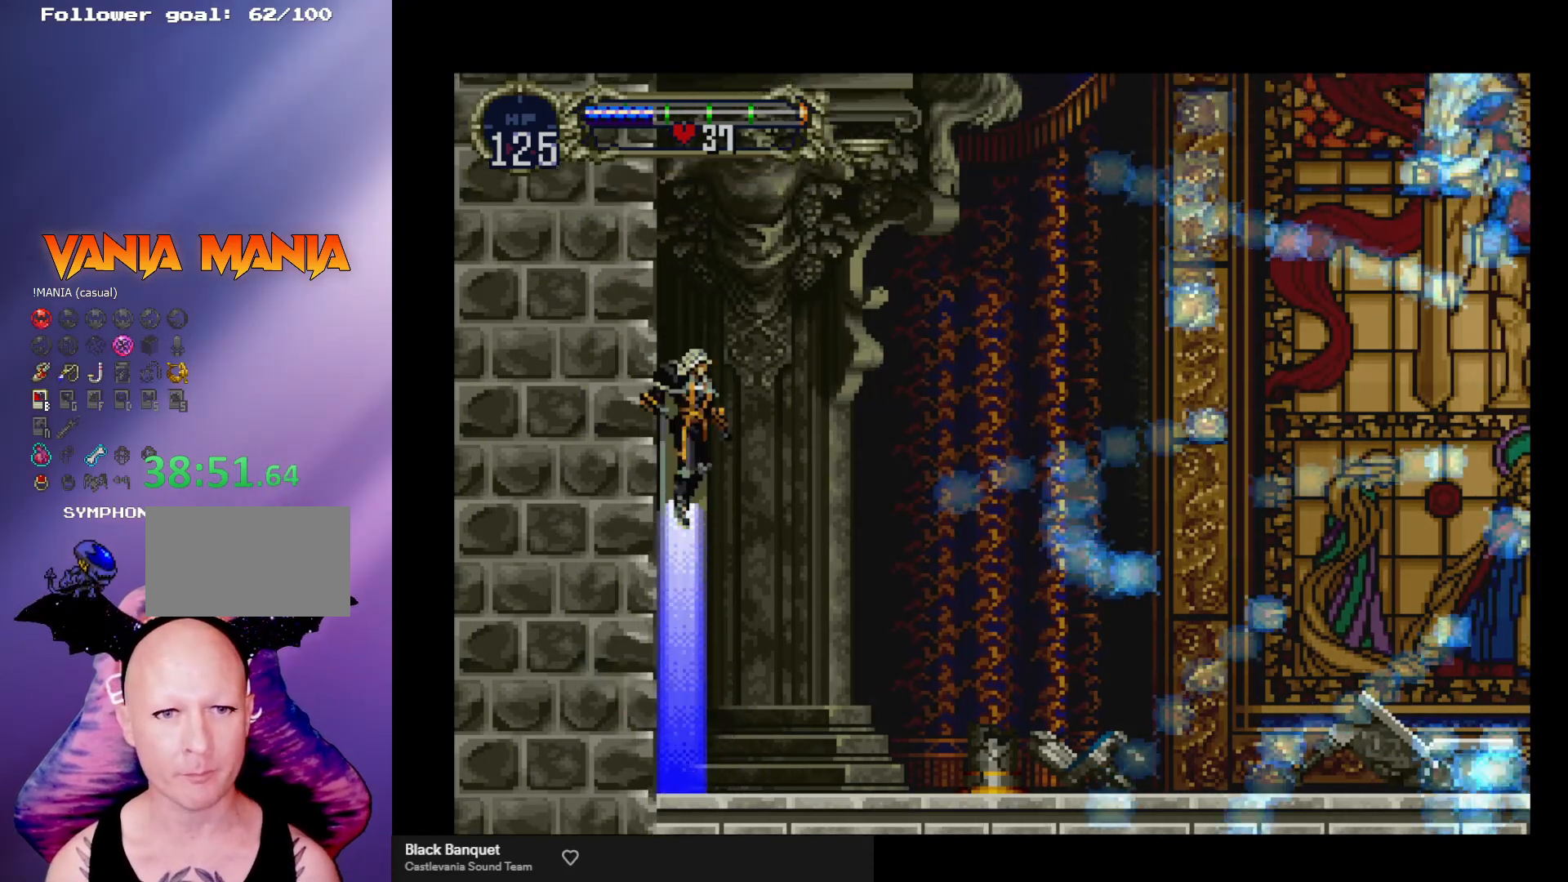
{"buttons": [], "left_stick": "left", "events": [[333, "left_stick", "left"]]}
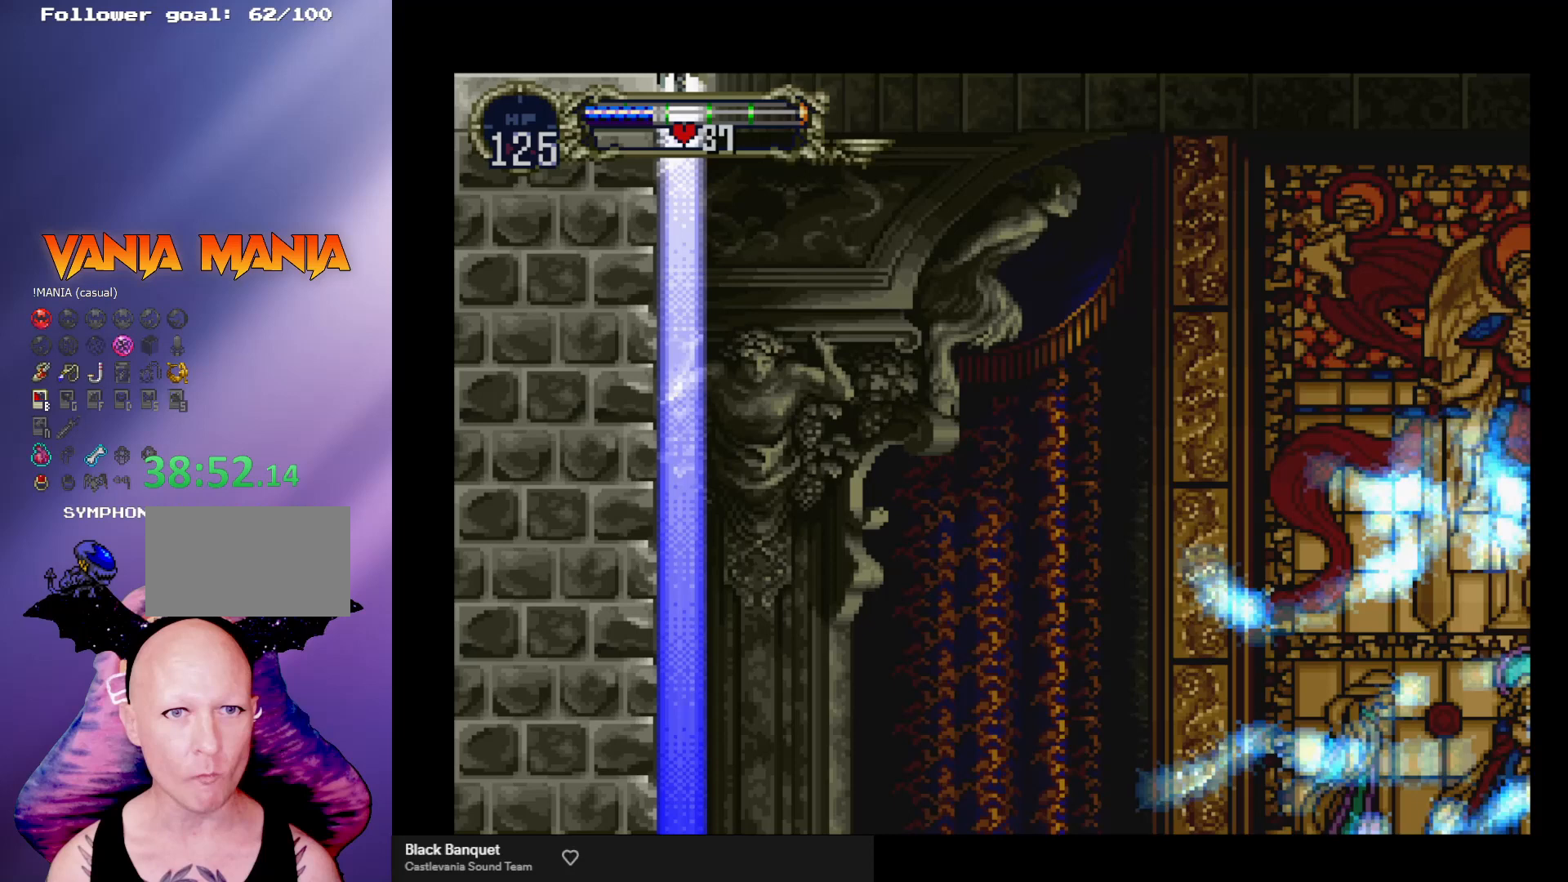
{"buttons": [], "left_stick": "left", "events": []}
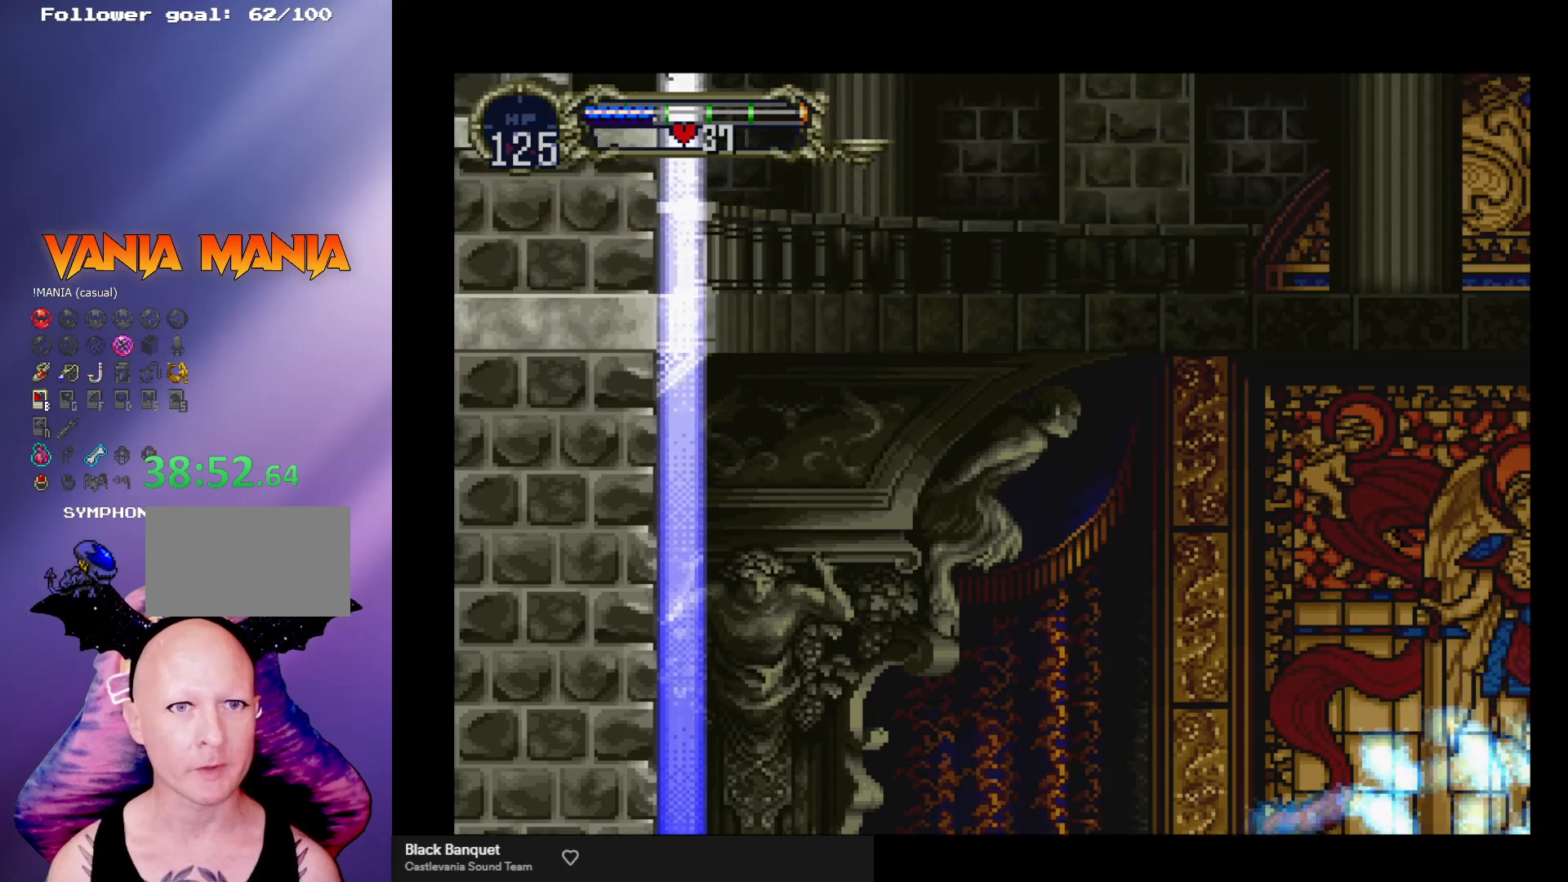
{"buttons": [], "left_stick": "left", "events": []}
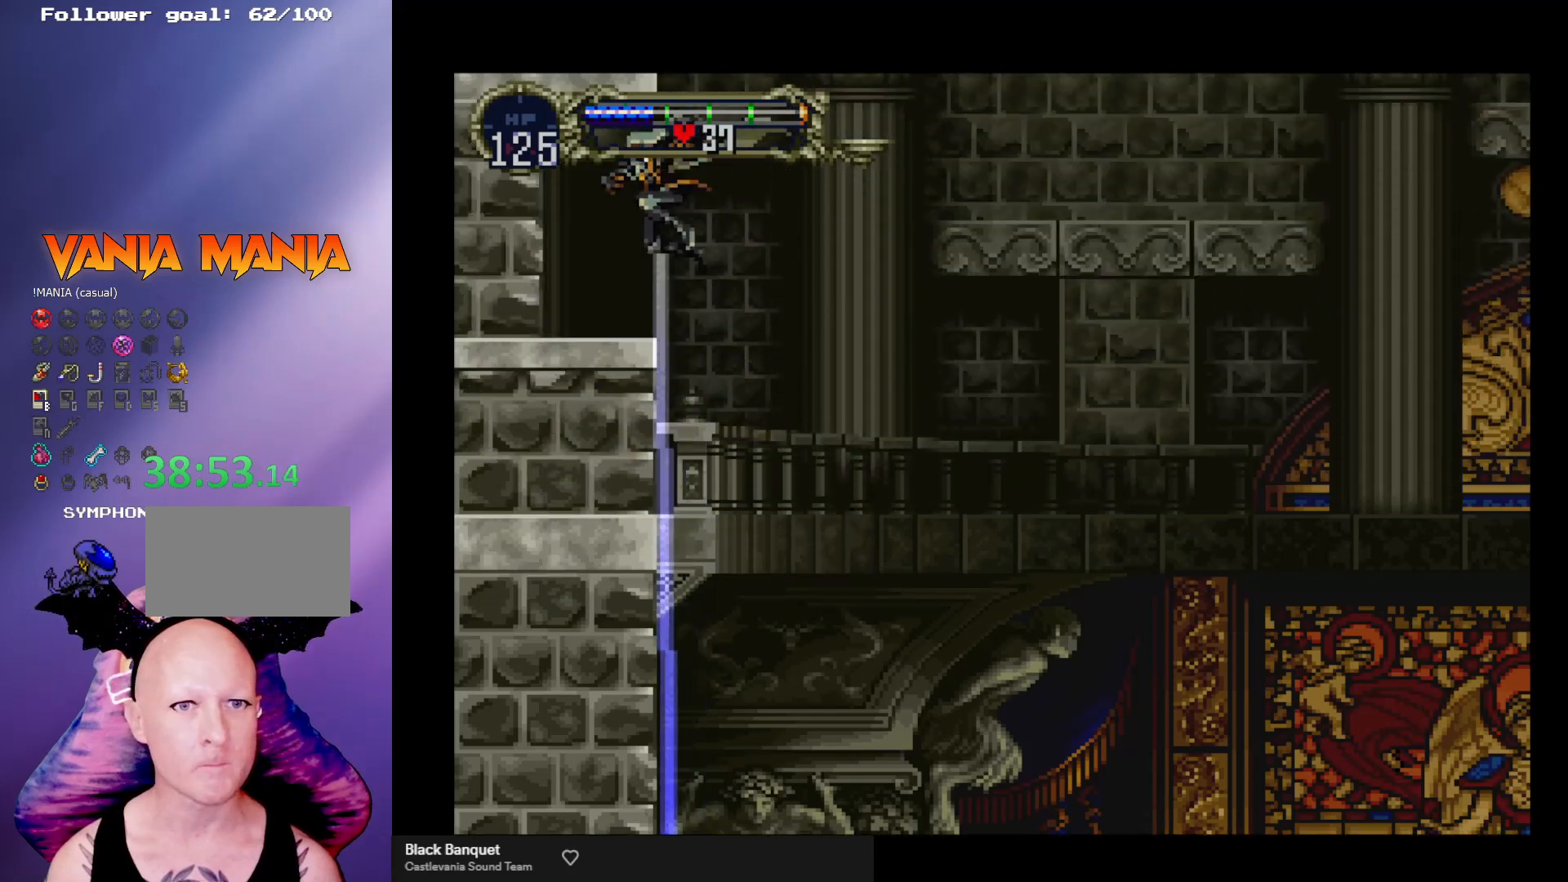
{"buttons": [], "left_stick": "left", "events": []}
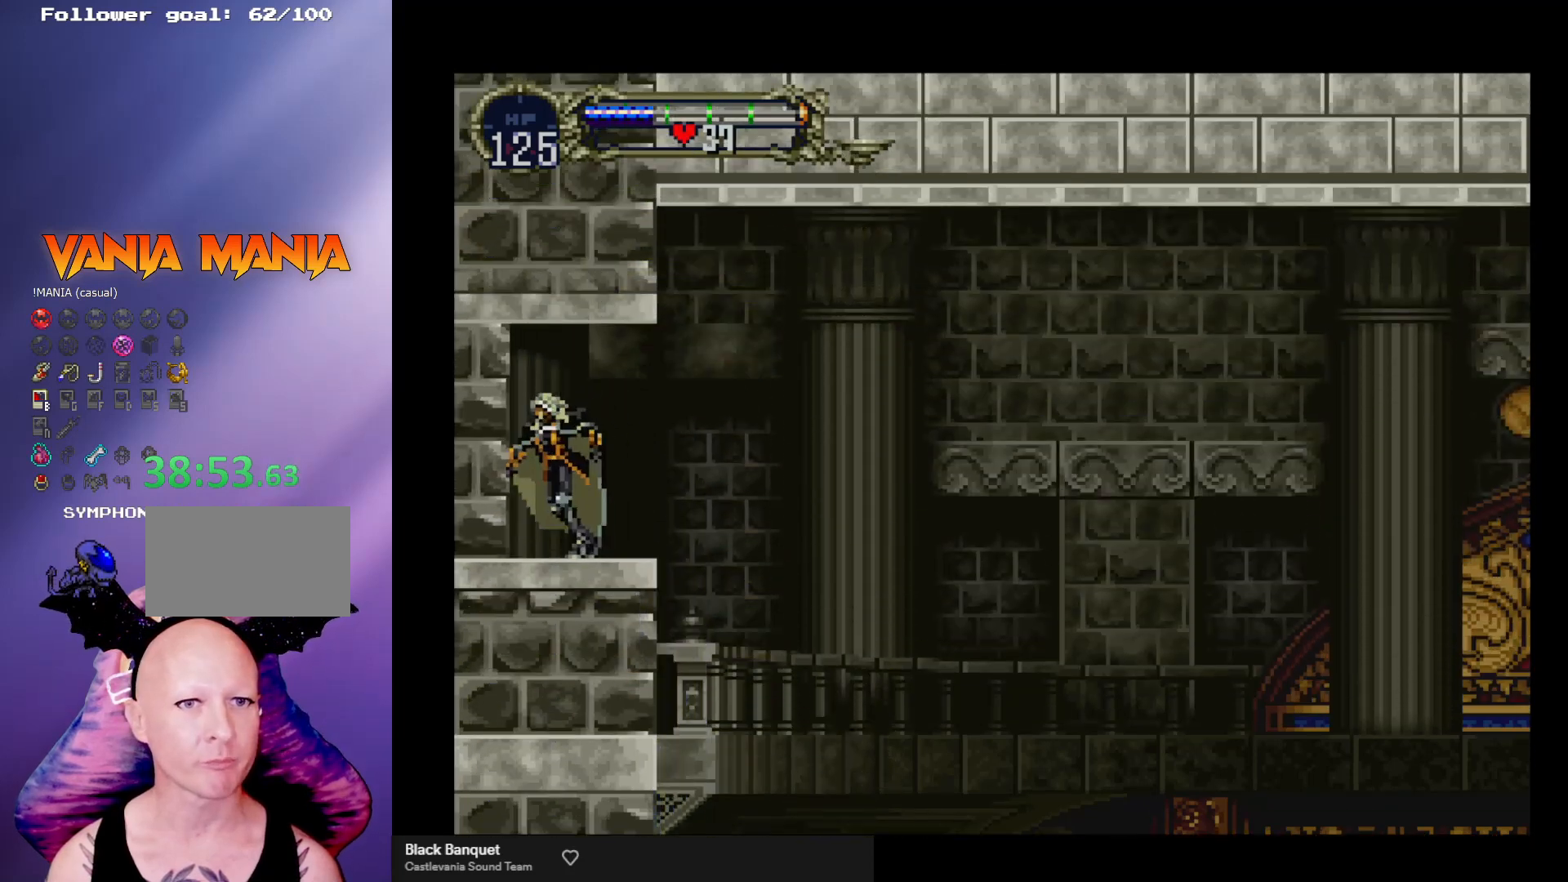
{"buttons": [], "left_stick": "left", "events": []}
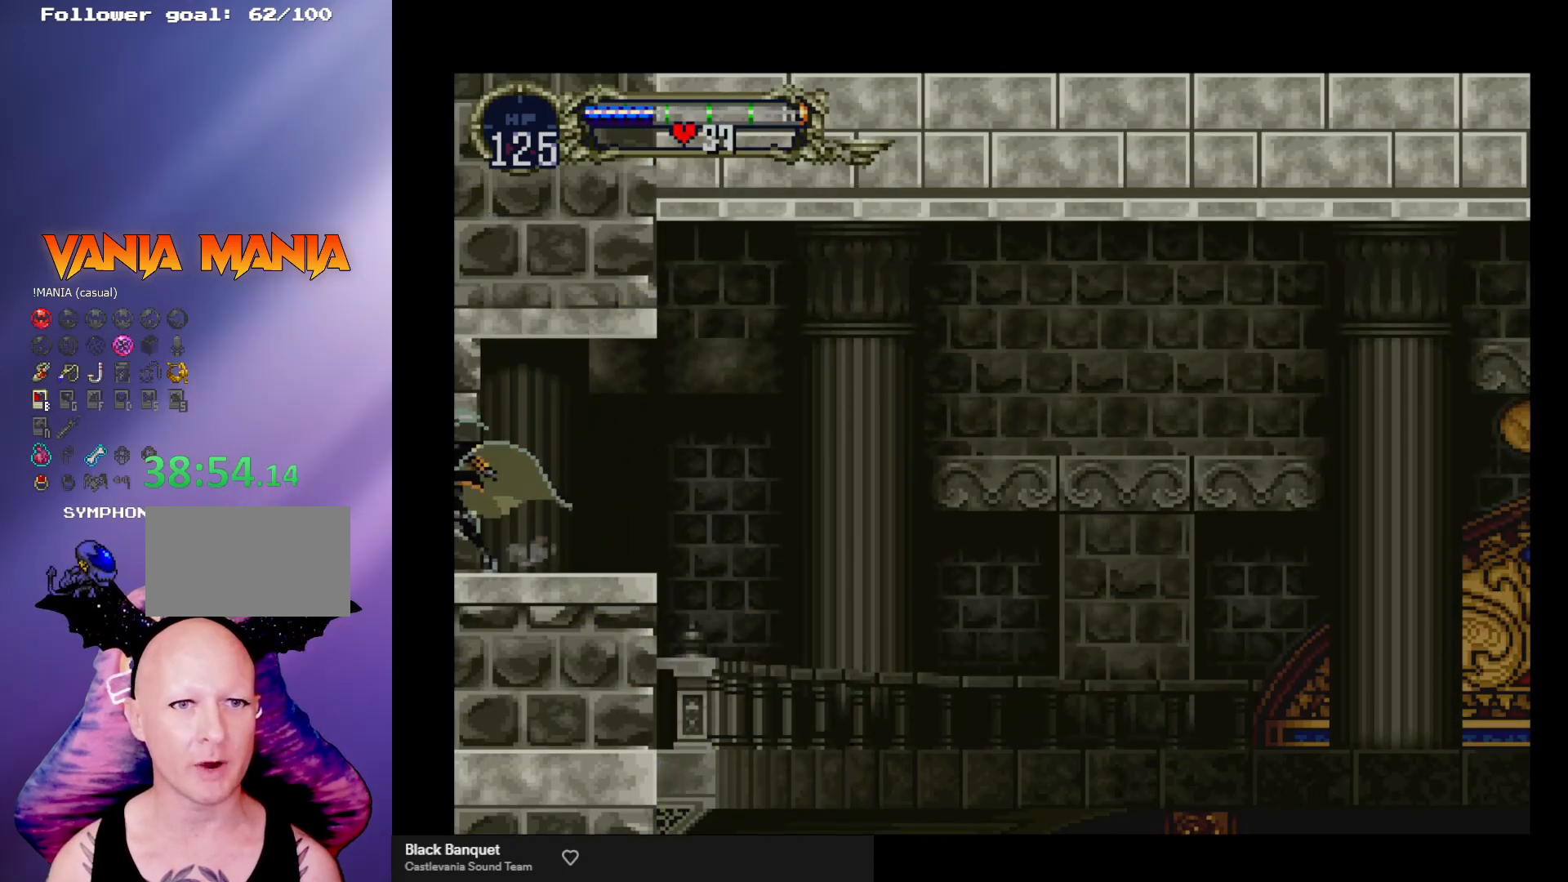
{"buttons": [], "left_stick": "left", "events": []}
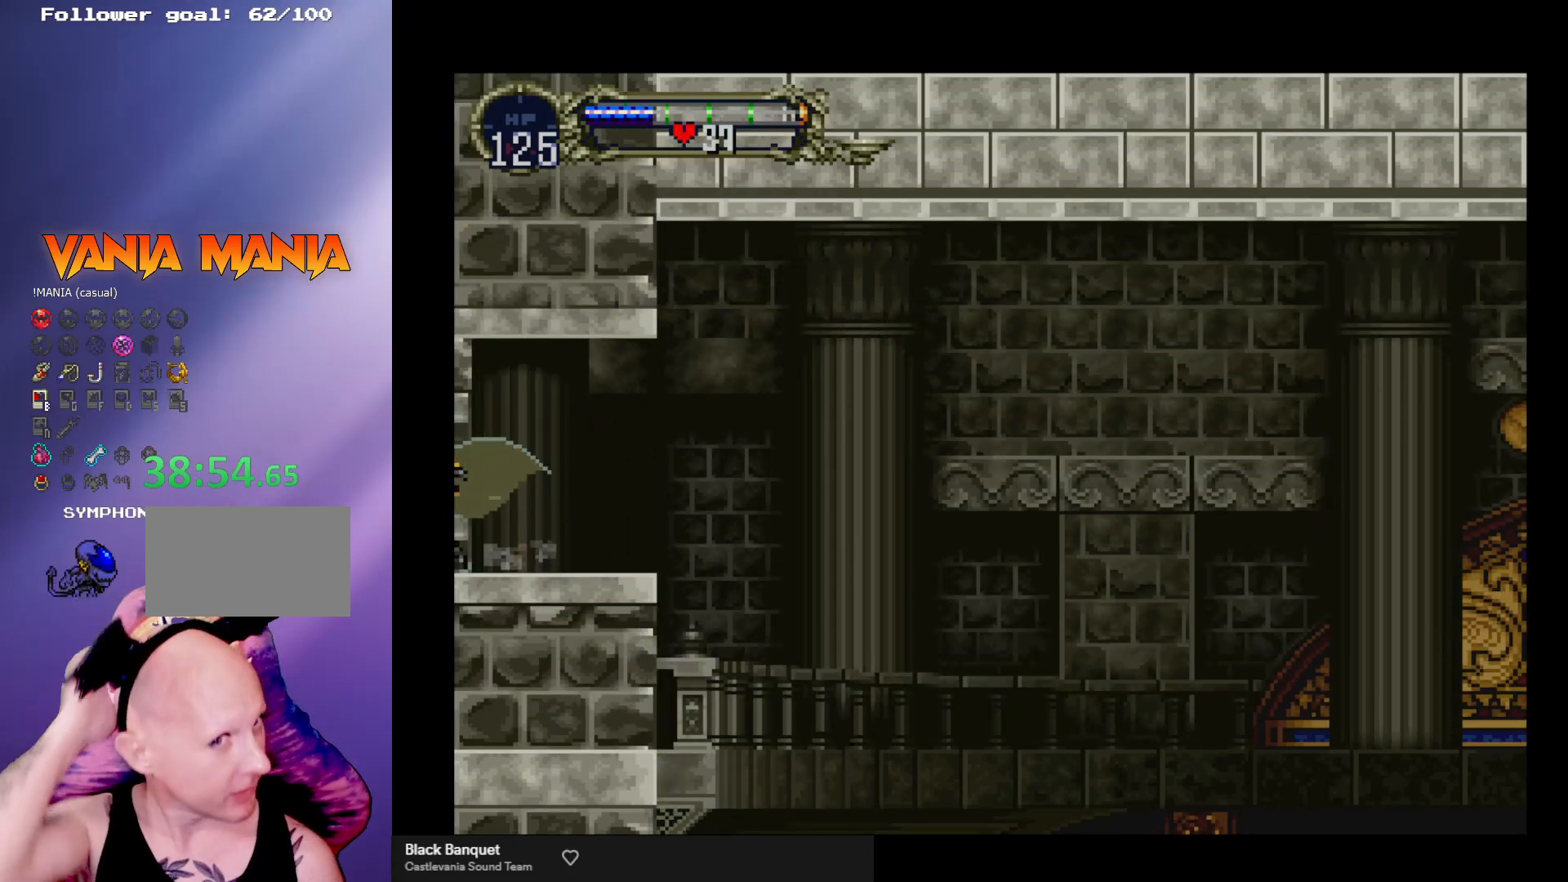
{"buttons": [], "left_stick": "left", "events": []}
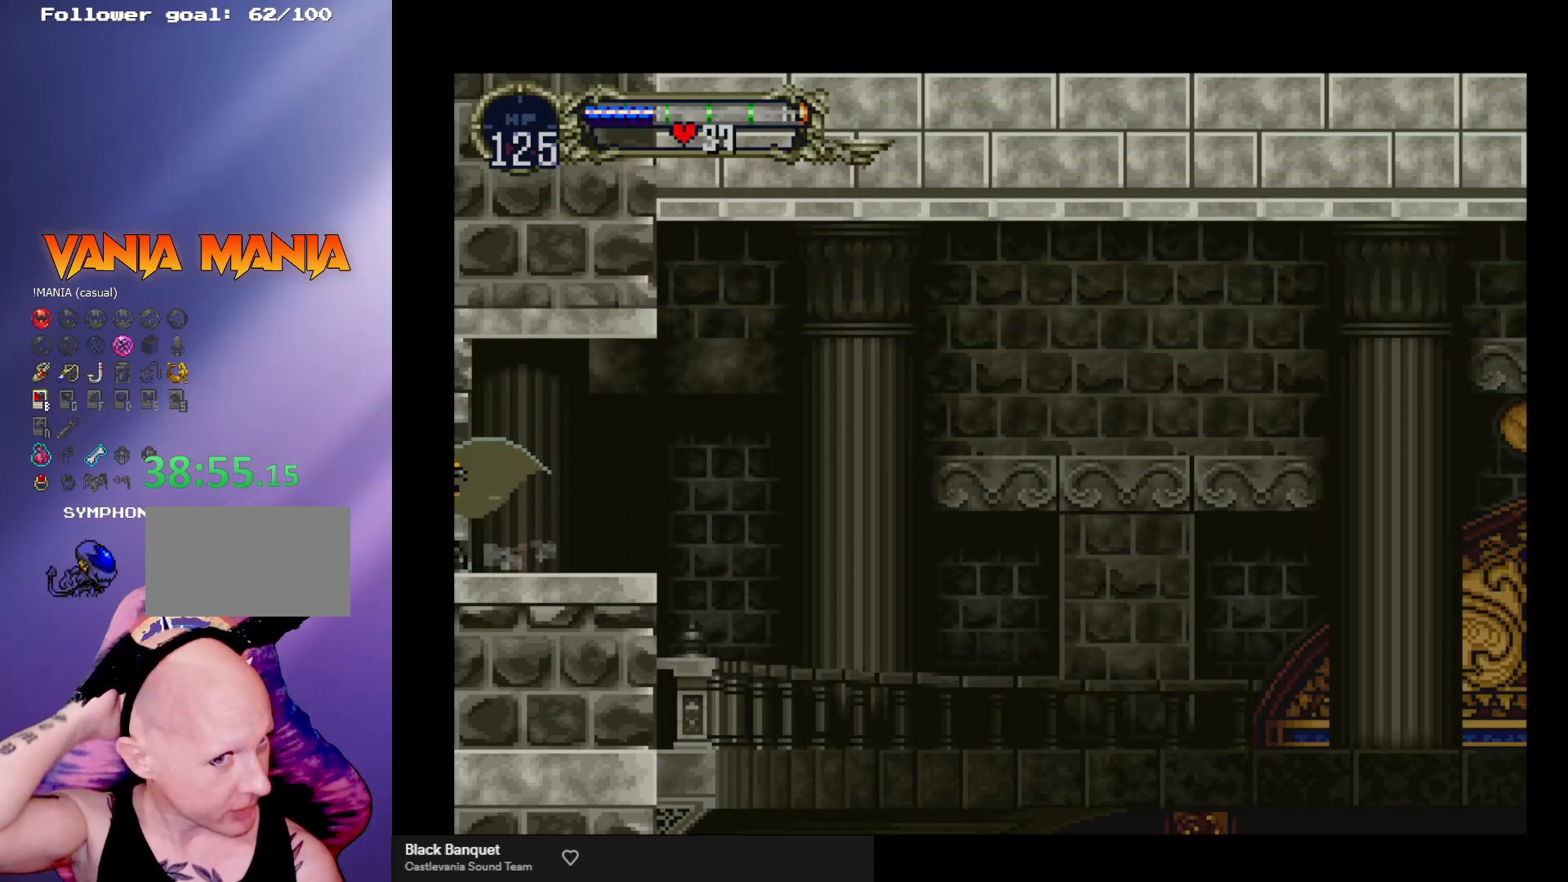
{"buttons": [], "left_stick": "left", "events": []}
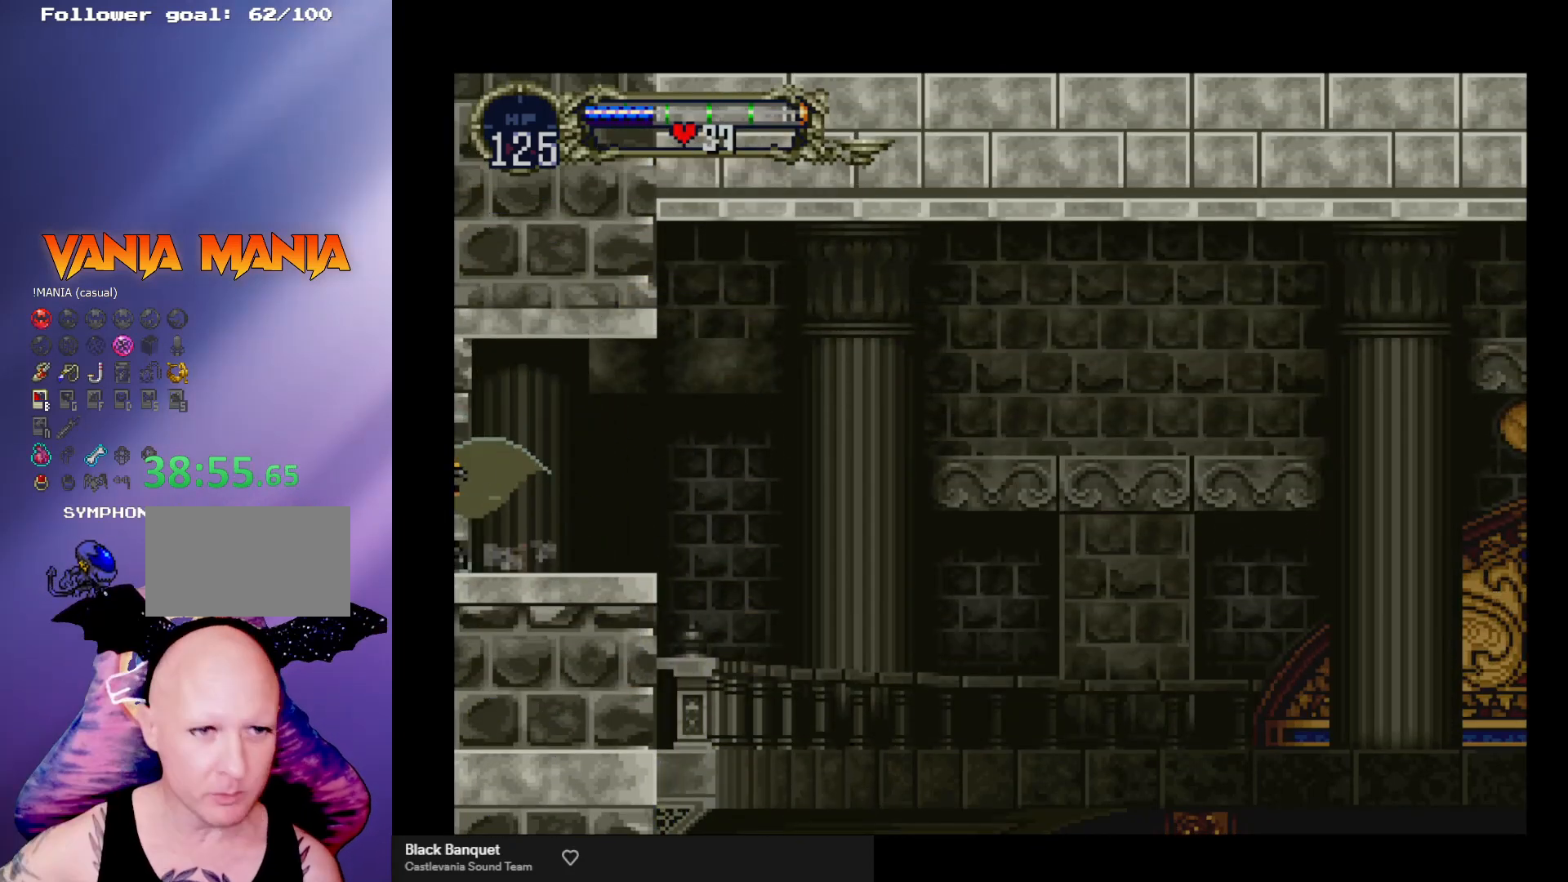
{"buttons": [], "left_stick": "center", "events": [[433, "left_stick", "center"]]}
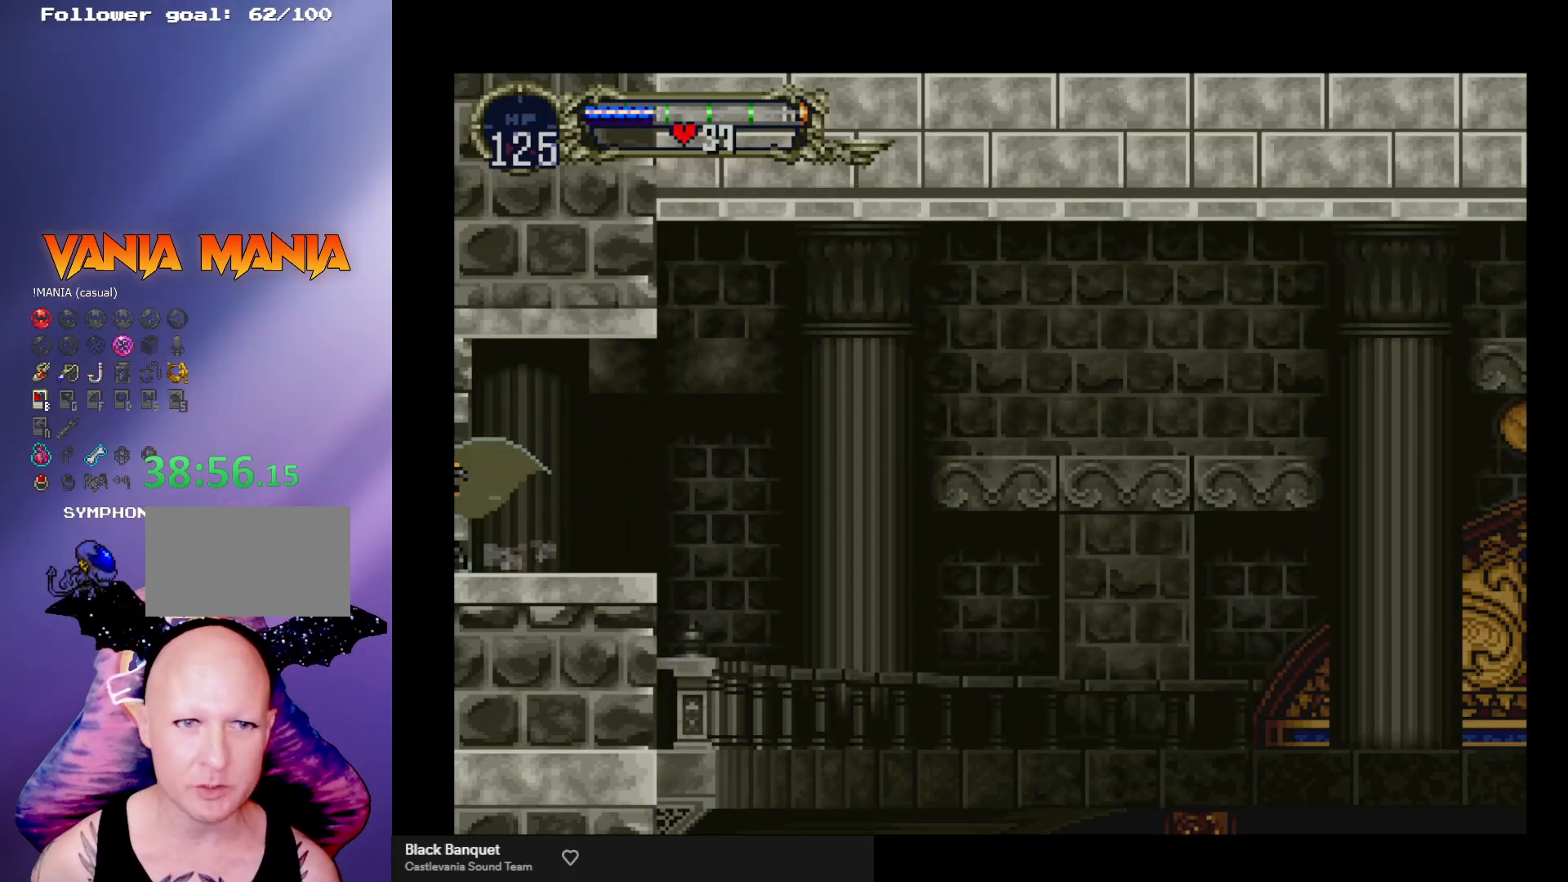
{"buttons": [], "left_stick": "center", "events": []}
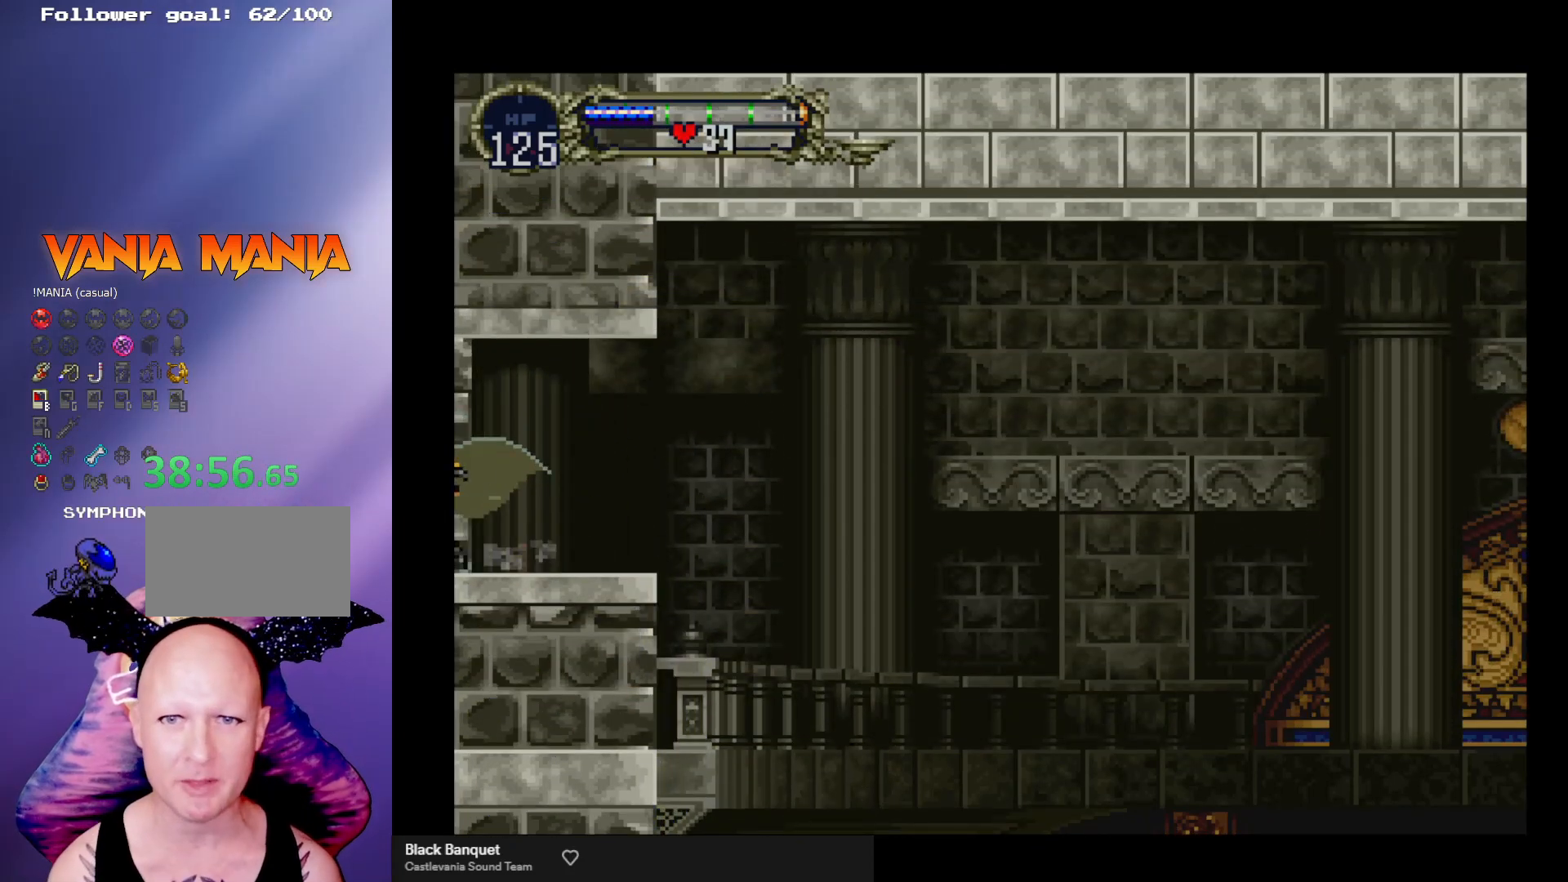
{"buttons": [], "left_stick": "center", "events": []}
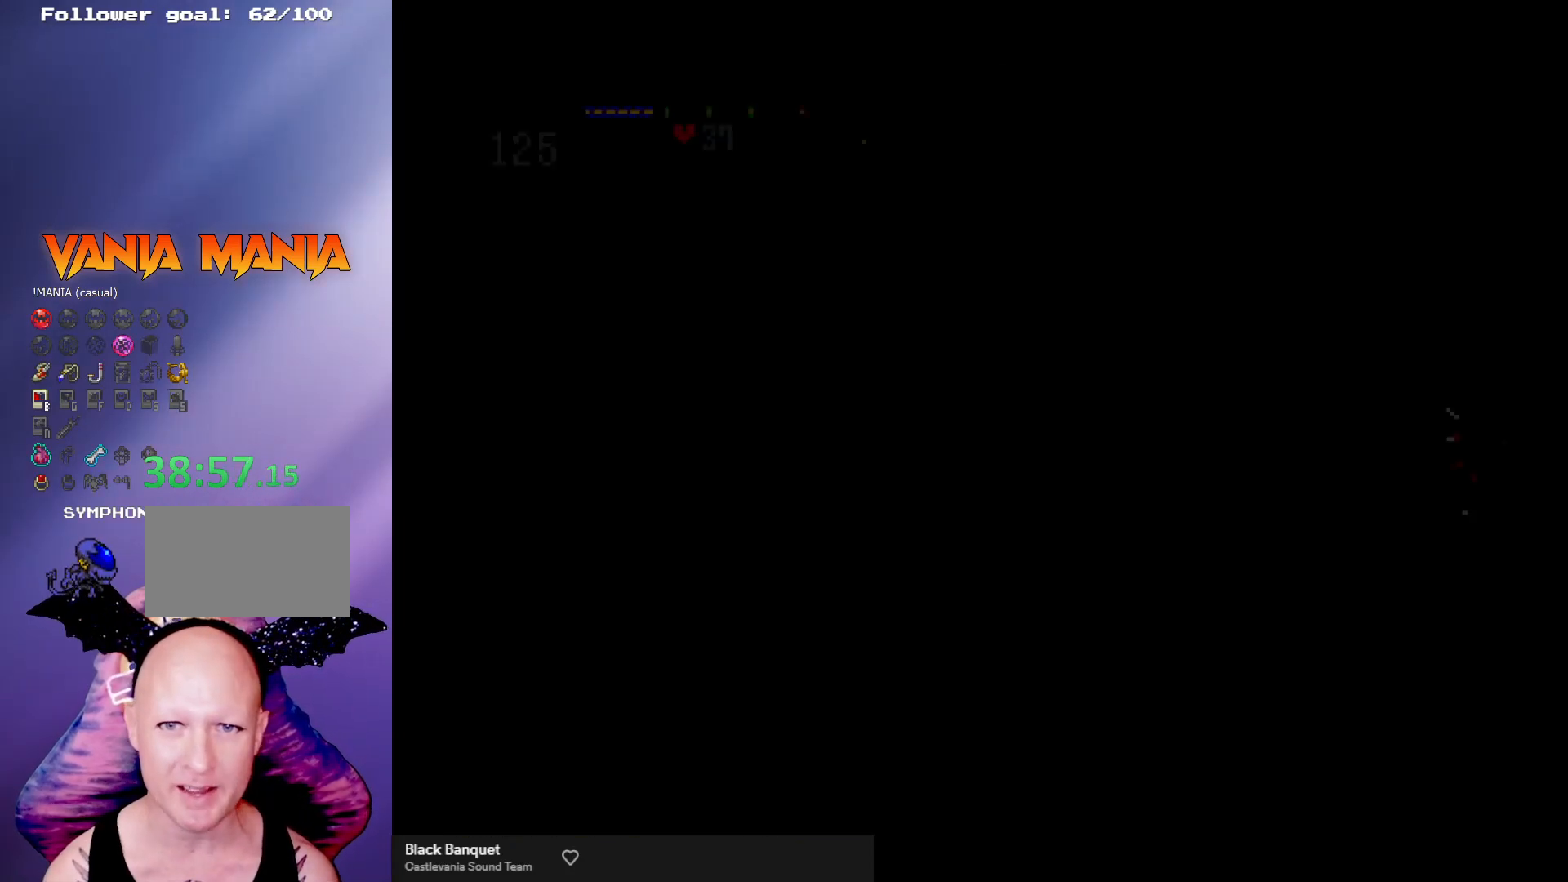
{"buttons": [], "left_stick": "left", "events": [[267, "left_stick", "left"]]}
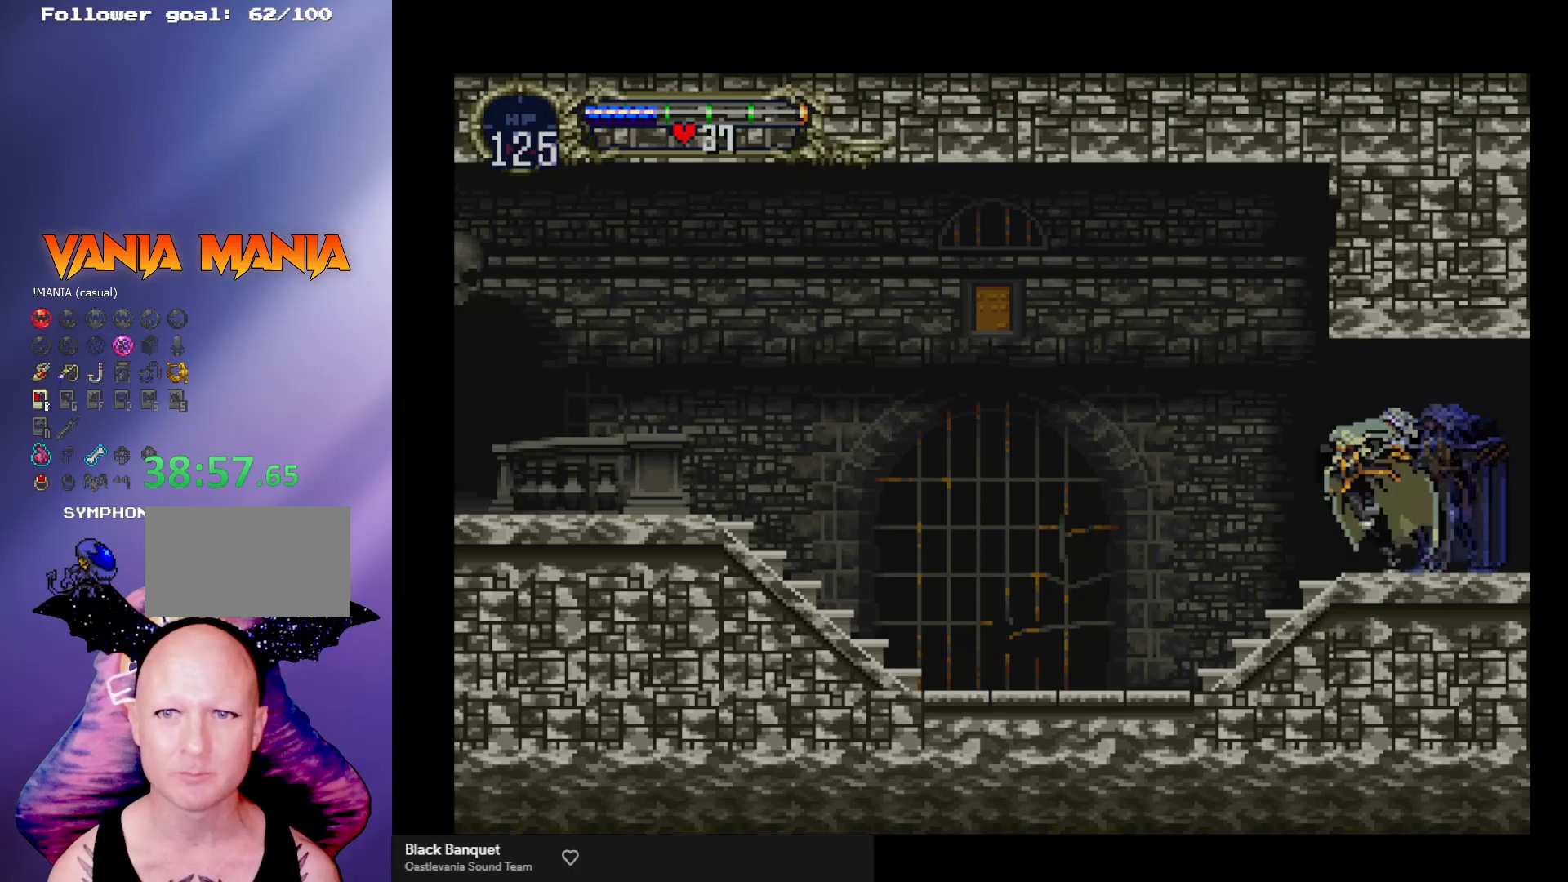
{"buttons": [], "left_stick": "left", "events": [[100, "R1", "down"], [233, "R1", "up"]]}
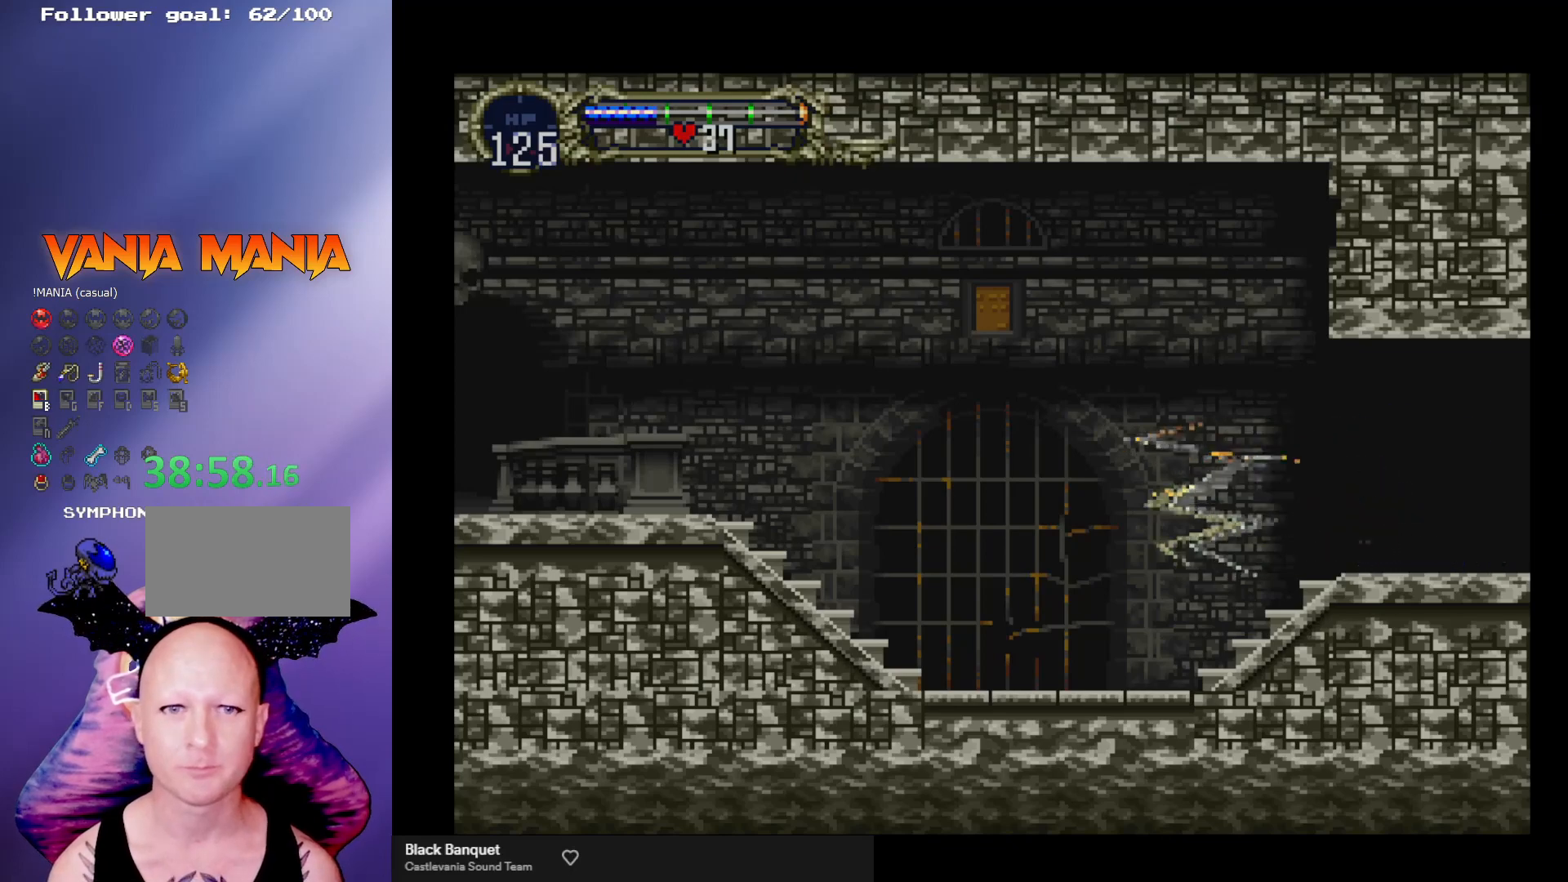
{"buttons": ["A"], "left_stick": "up", "events": [[367, "A", "down"], [400, "left_stick", "center"], [500, "left_stick", "up"]]}
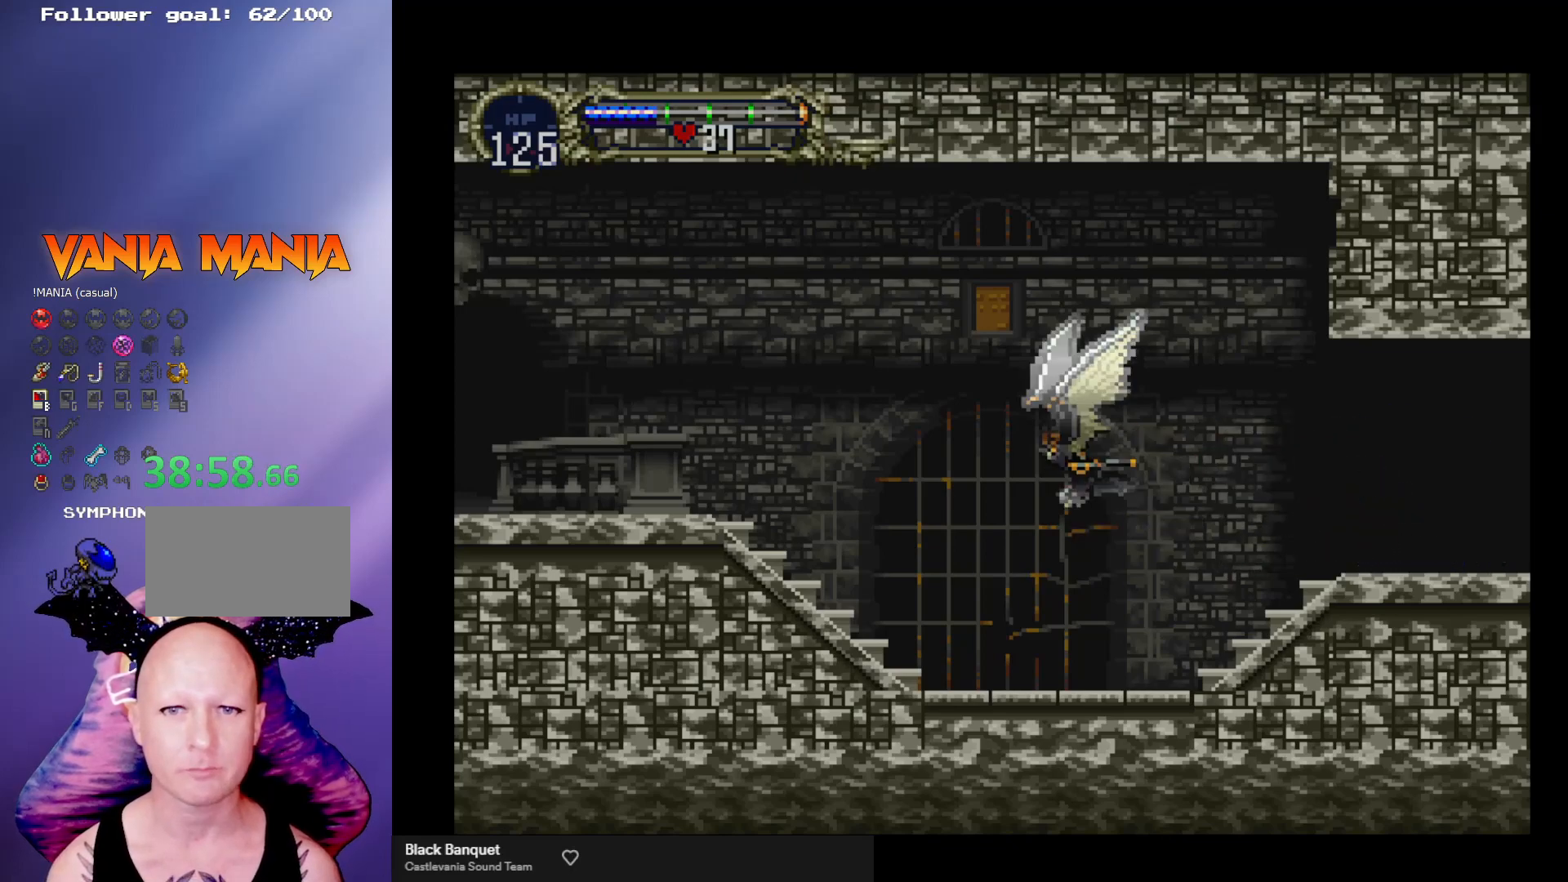
{"buttons": [], "left_stick": "center", "events": [[133, "left_stick", "right"], [233, "left_stick", "down-left"], [333, "left_stick", "left"], [433, "left_stick", "center"], [467, "A", "up"]]}
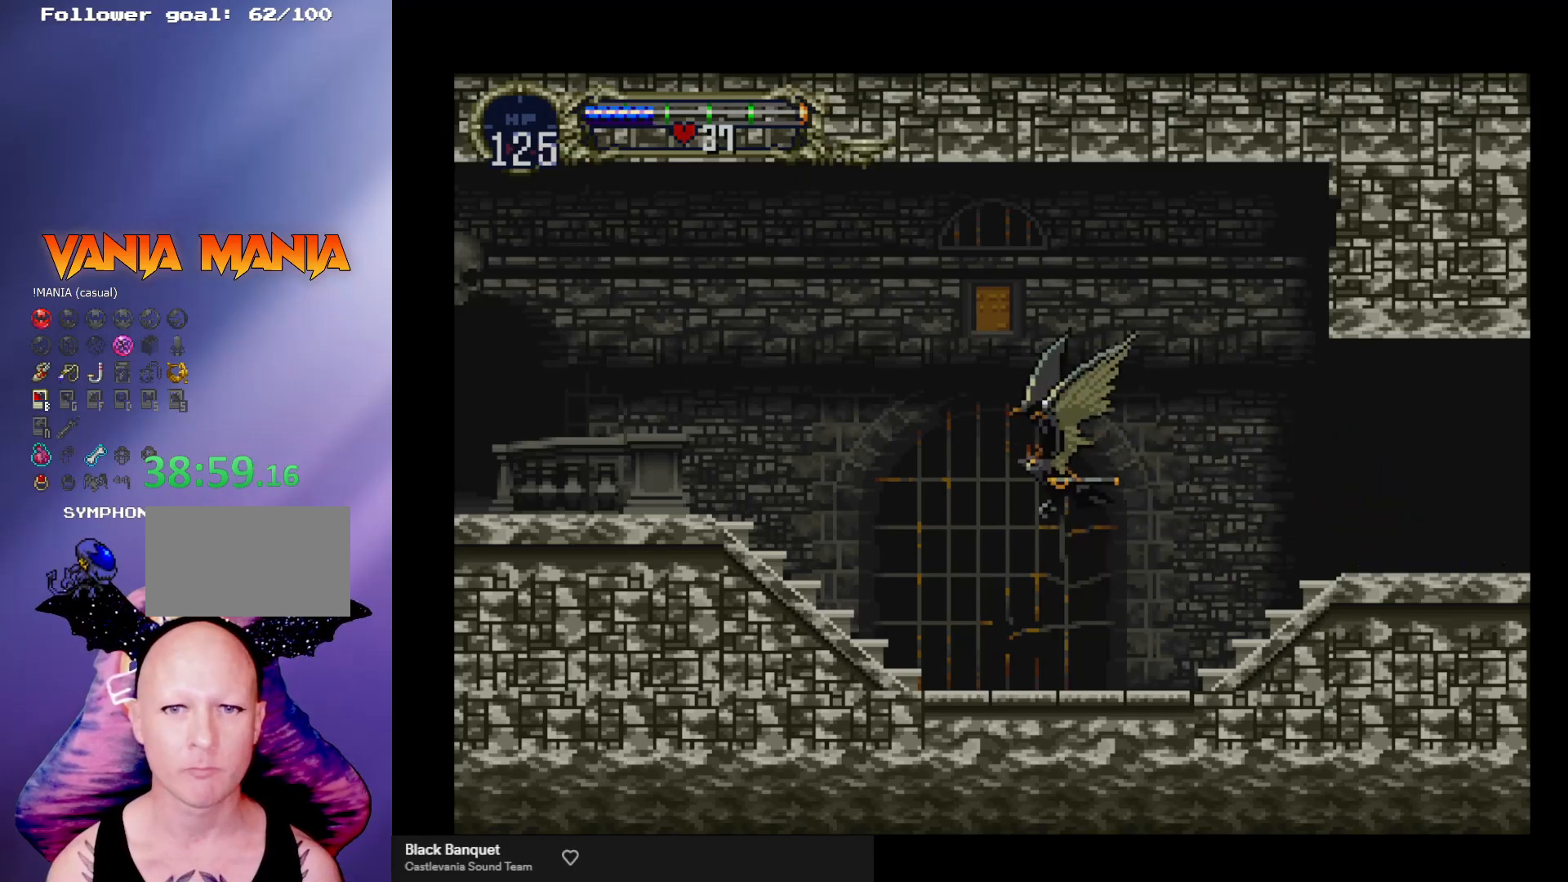
{"buttons": ["A"], "left_stick": "up-right", "events": [[300, "A", "down"], [433, "left_stick", "up-right"]]}
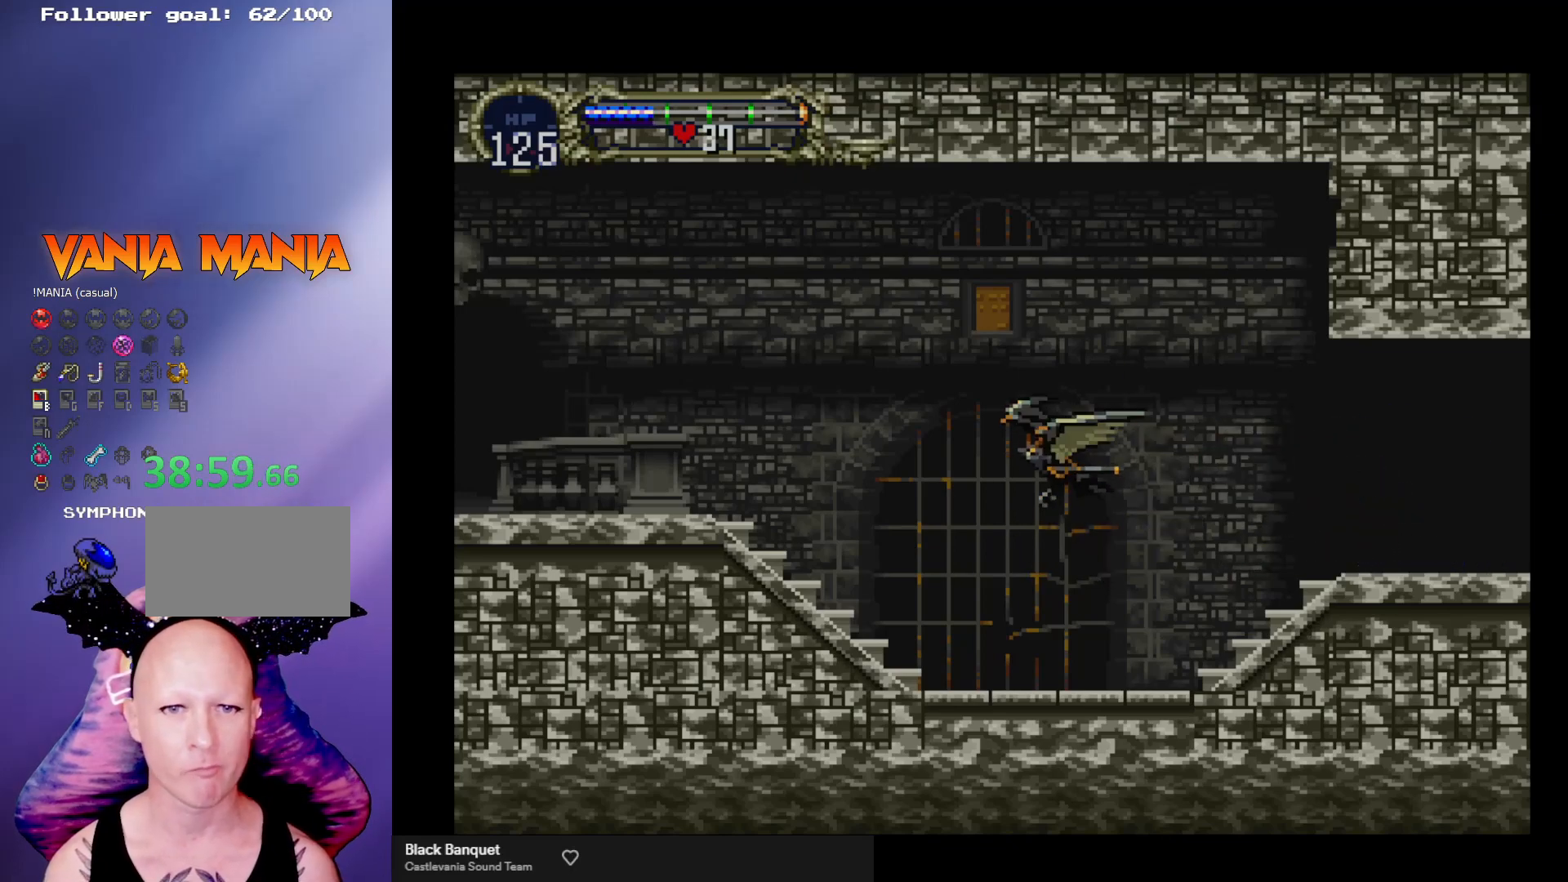
{"buttons": [], "left_stick": "center", "events": [[67, "left_stick", "down-right"], [167, "left_stick", "down-left"], [267, "left_stick", "center"], [300, "A", "up"]]}
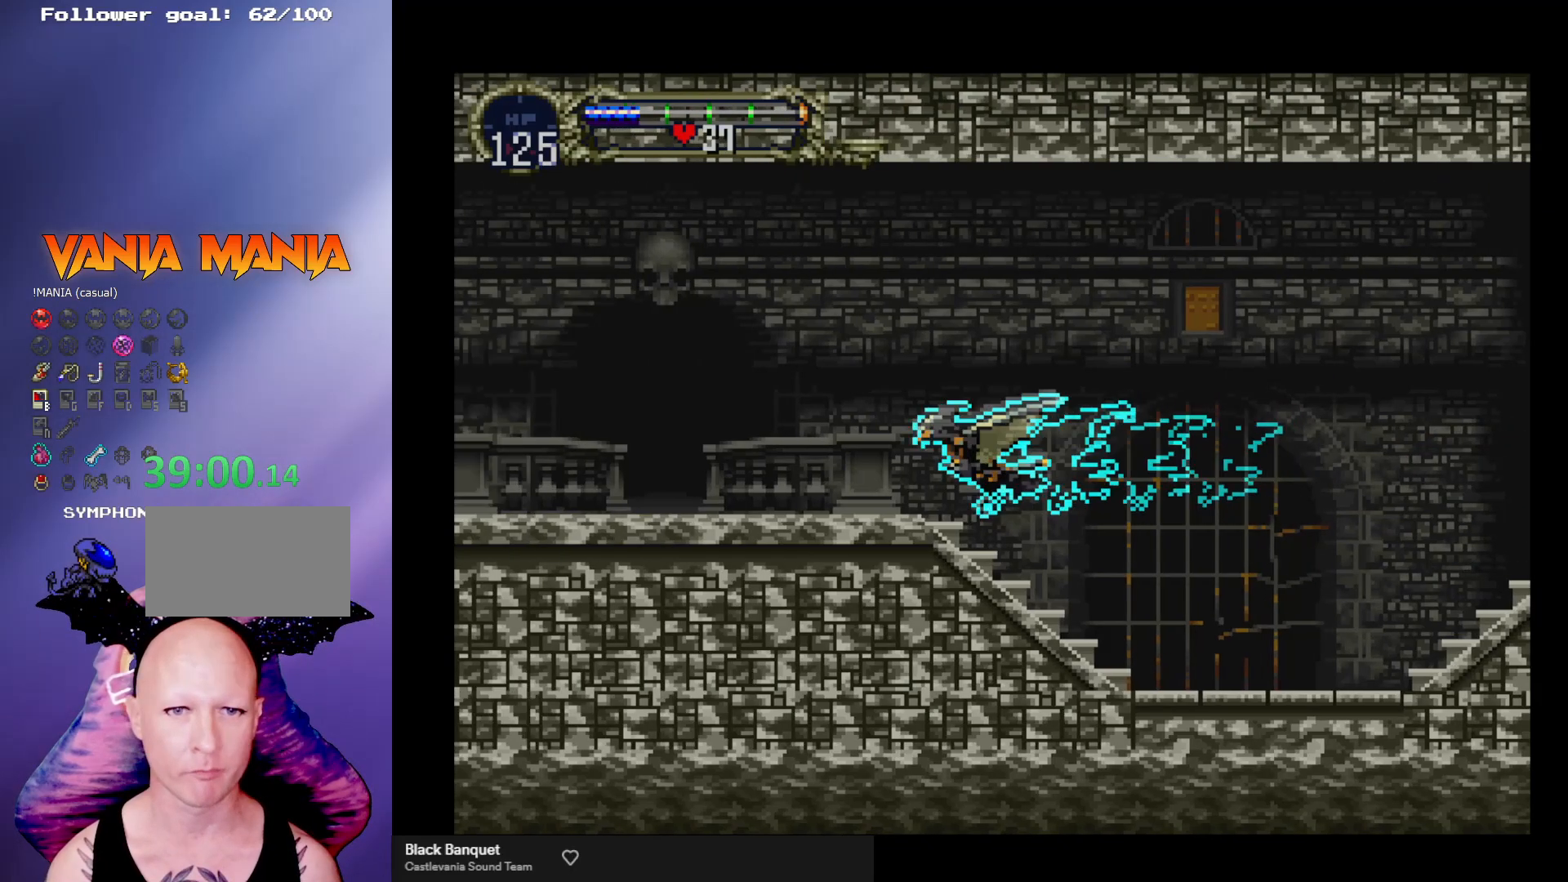
{"buttons": ["A"], "left_stick": "down-right", "events": [[167, "A", "down"], [367, "left_stick", "up-right"], [500, "left_stick", "down-right"]]}
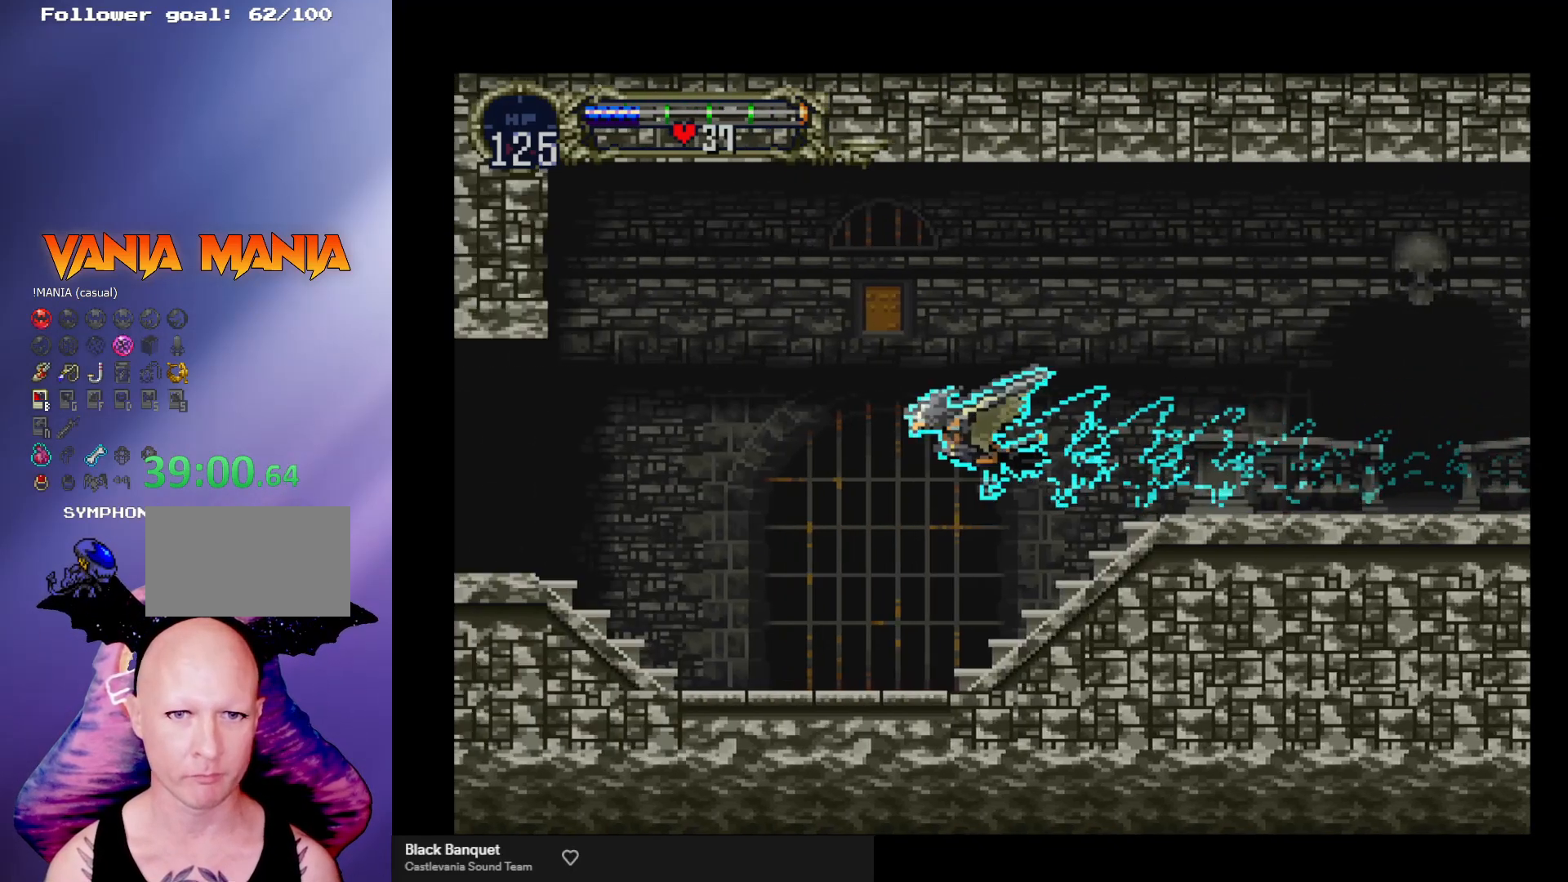
{"buttons": [], "left_stick": "center", "events": [[133, "left_stick", "left"], [233, "left_stick", "center"], [267, "A", "up"]]}
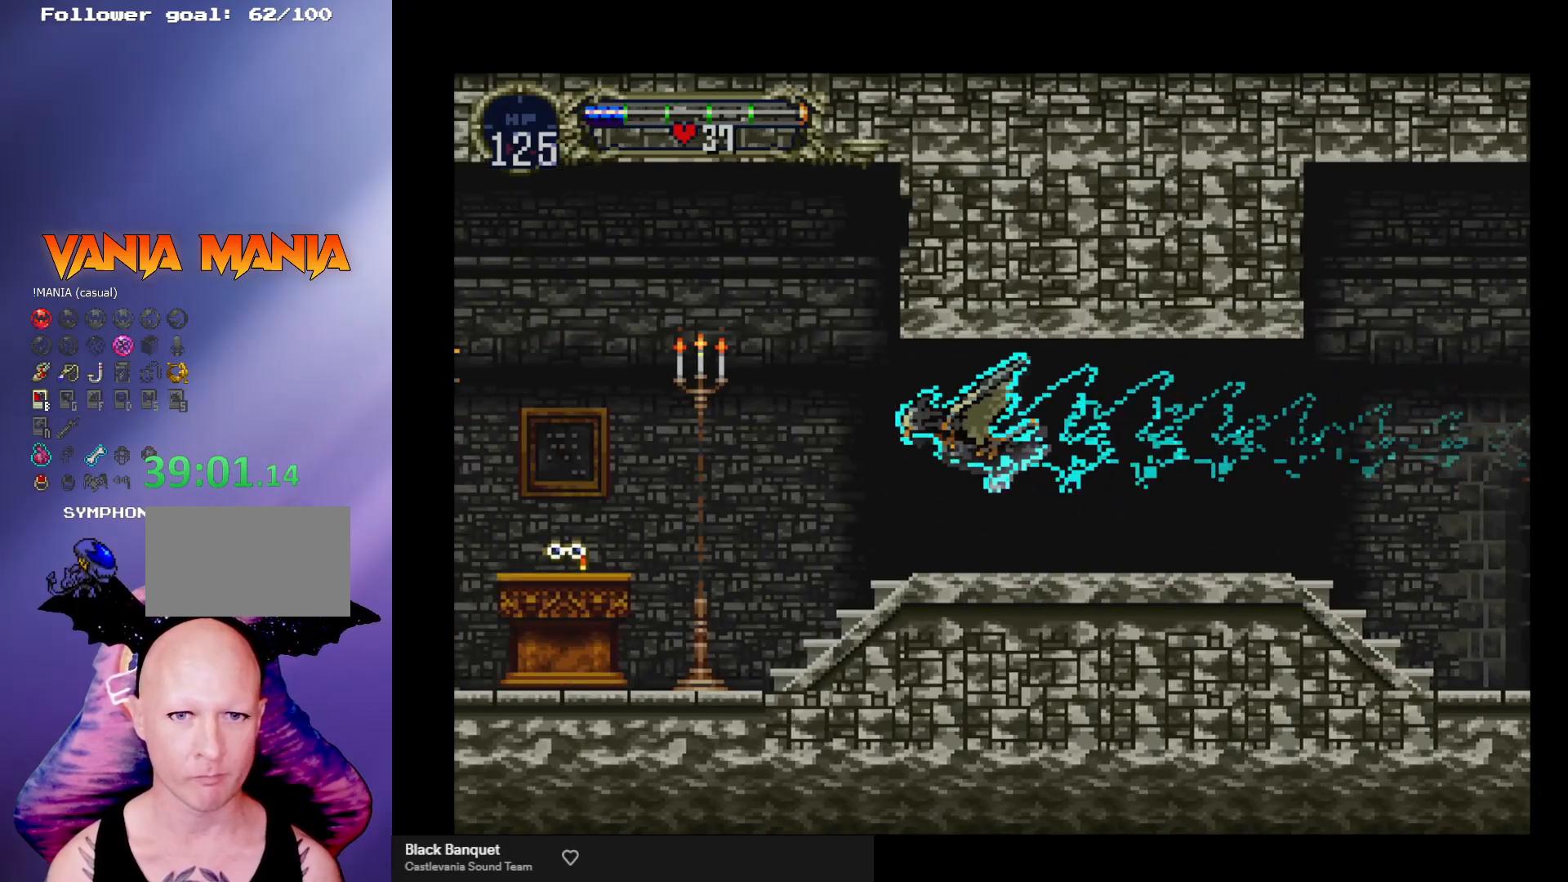
{"buttons": ["A"], "left_stick": "down", "events": [[33, "A", "down"], [267, "left_stick", "up"], [367, "left_stick", "down-right"], [500, "left_stick", "down"]]}
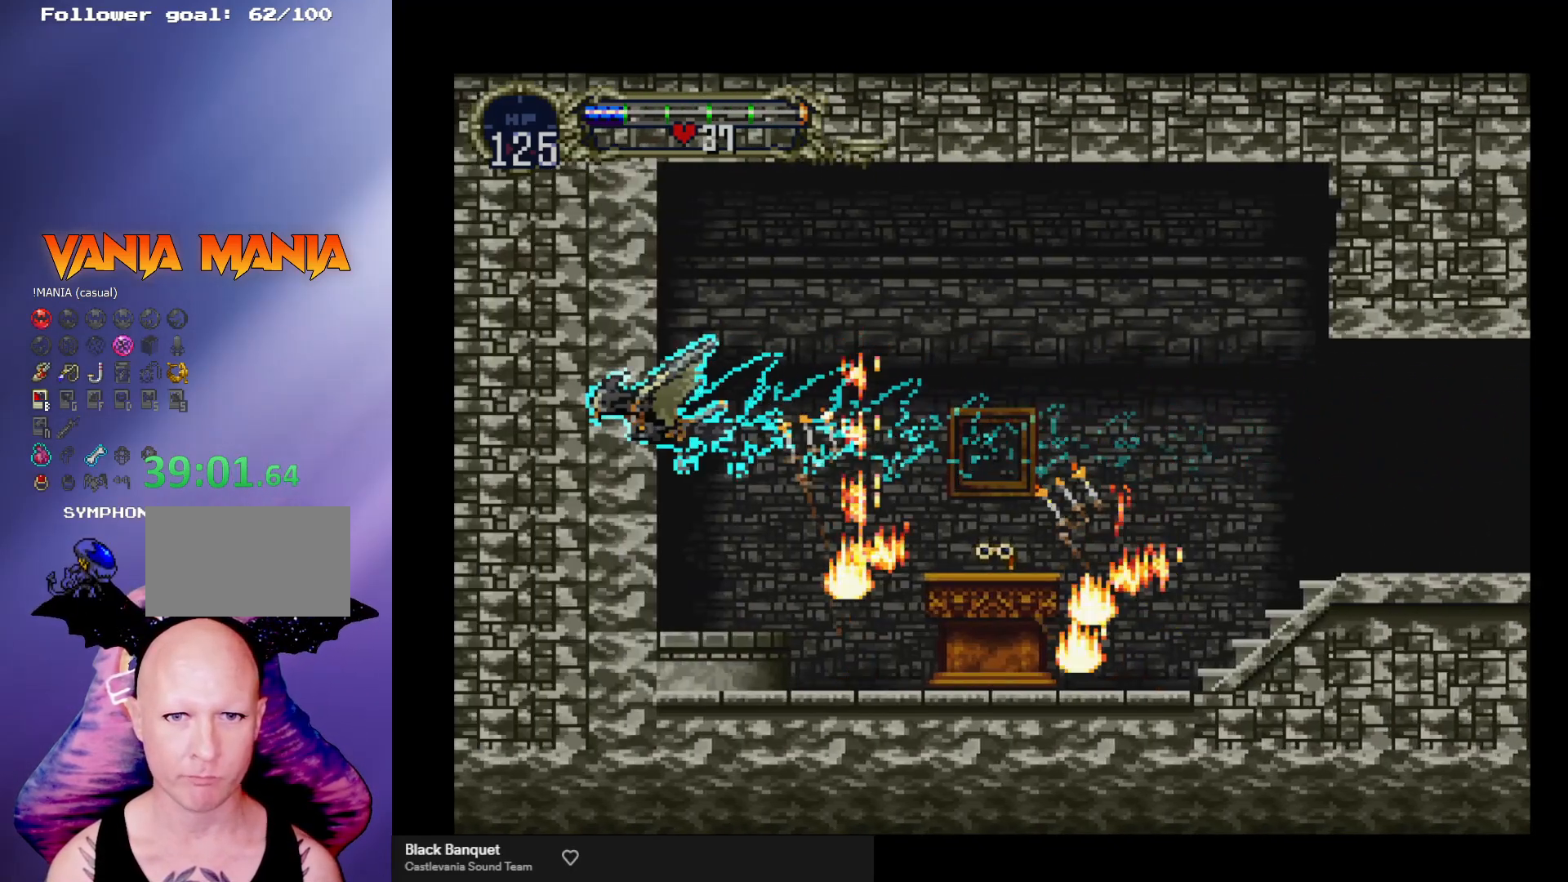
{"buttons": [], "left_stick": "center", "events": [[33, "left_stick", "left"], [100, "left_stick", "center"], [133, "A", "up"]]}
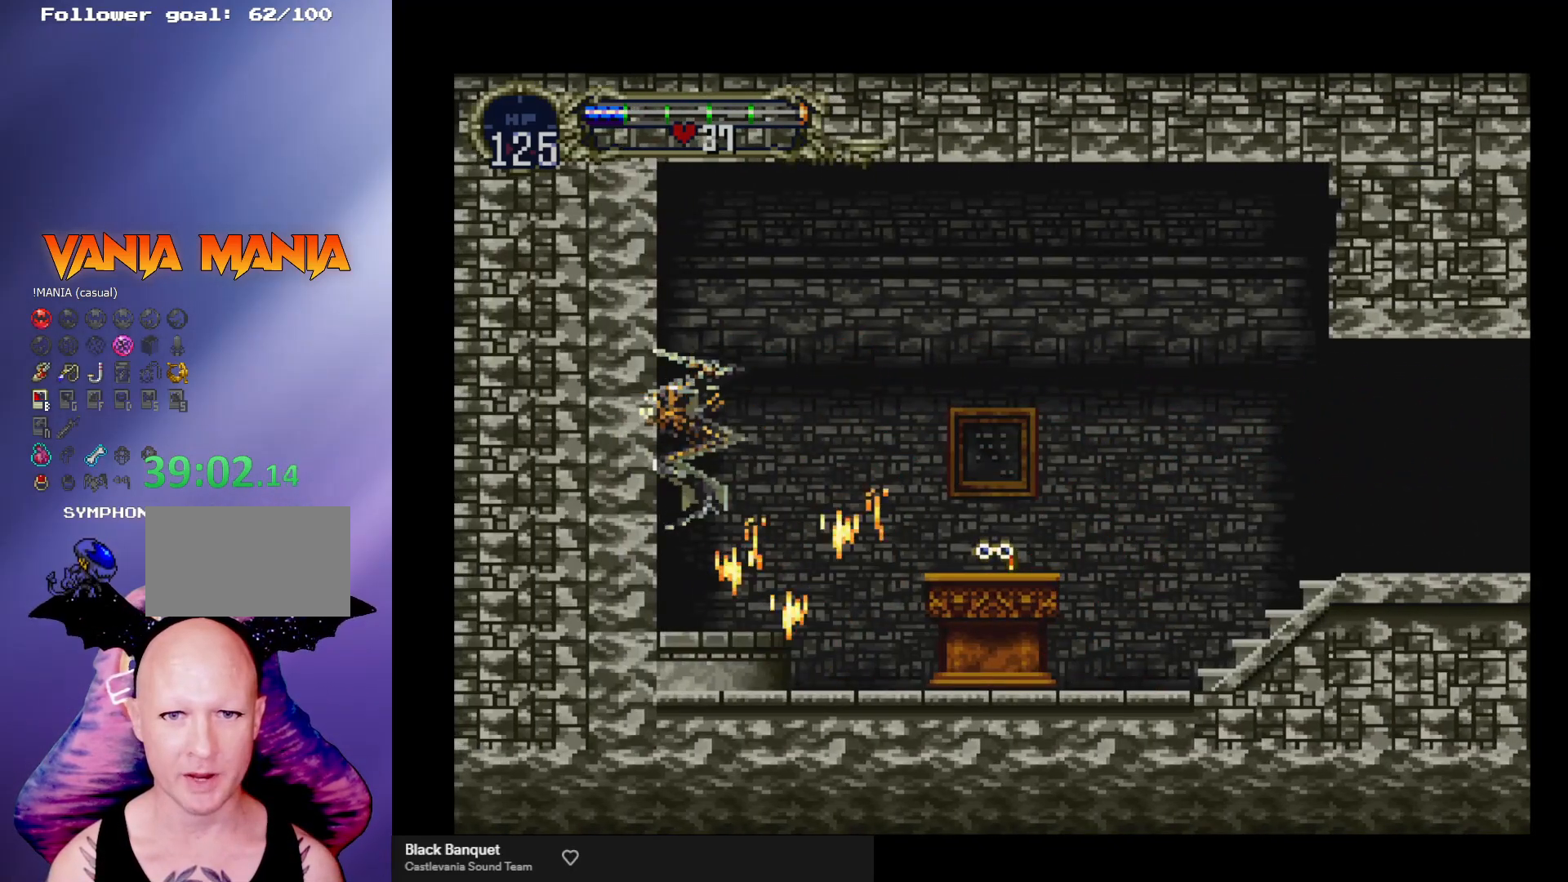
{"buttons": [], "left_stick": "right", "events": [[367, "left_stick", "right"]]}
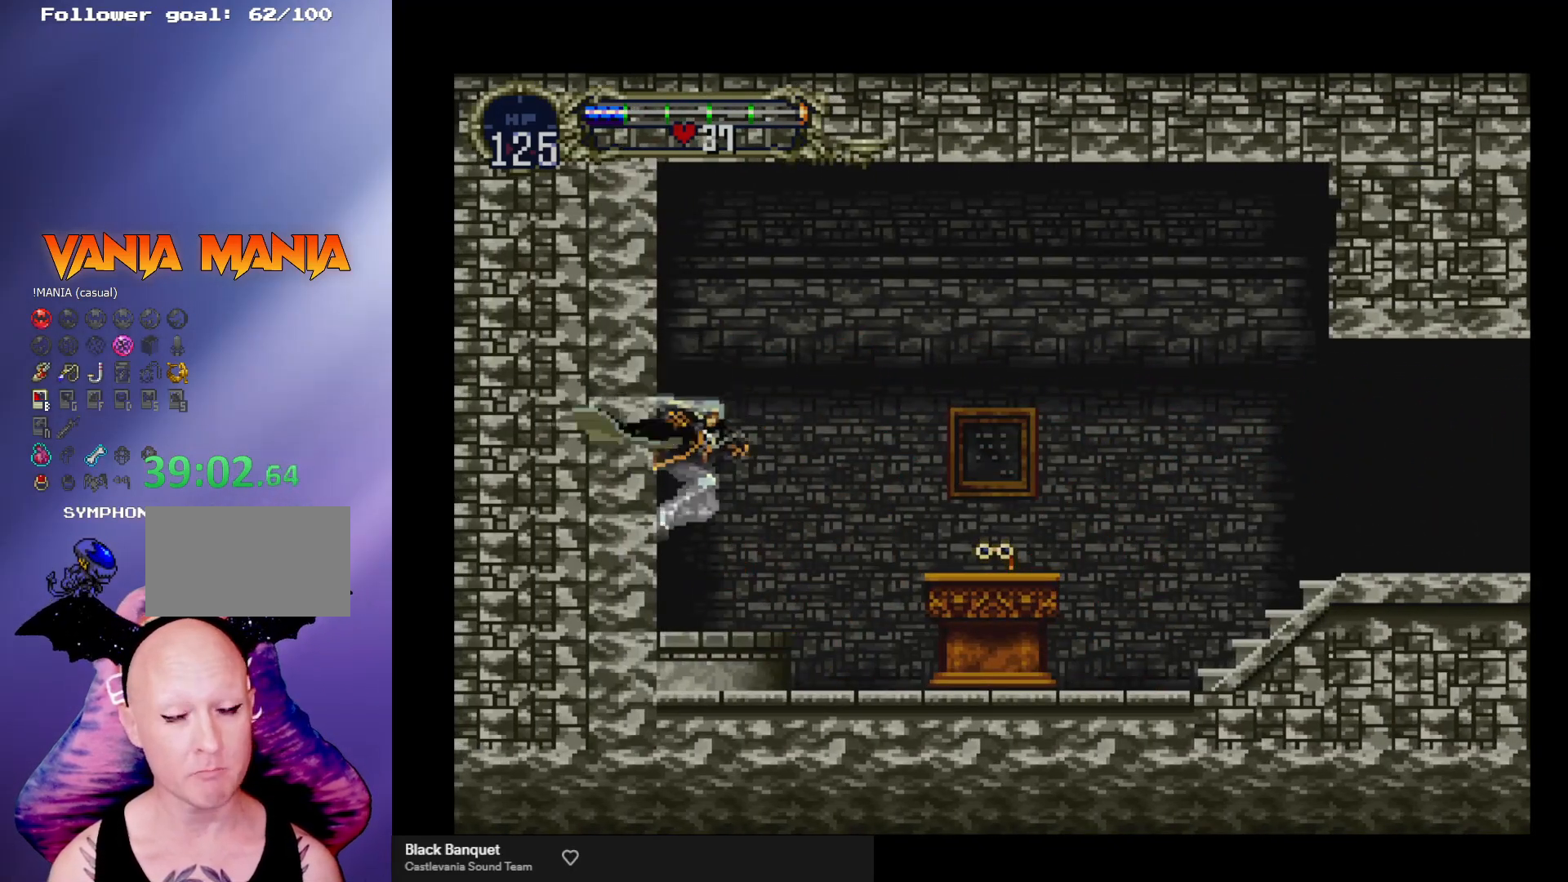
{"buttons": [], "left_stick": "right", "events": [[267, "A", "down"], [467, "A", "up"]]}
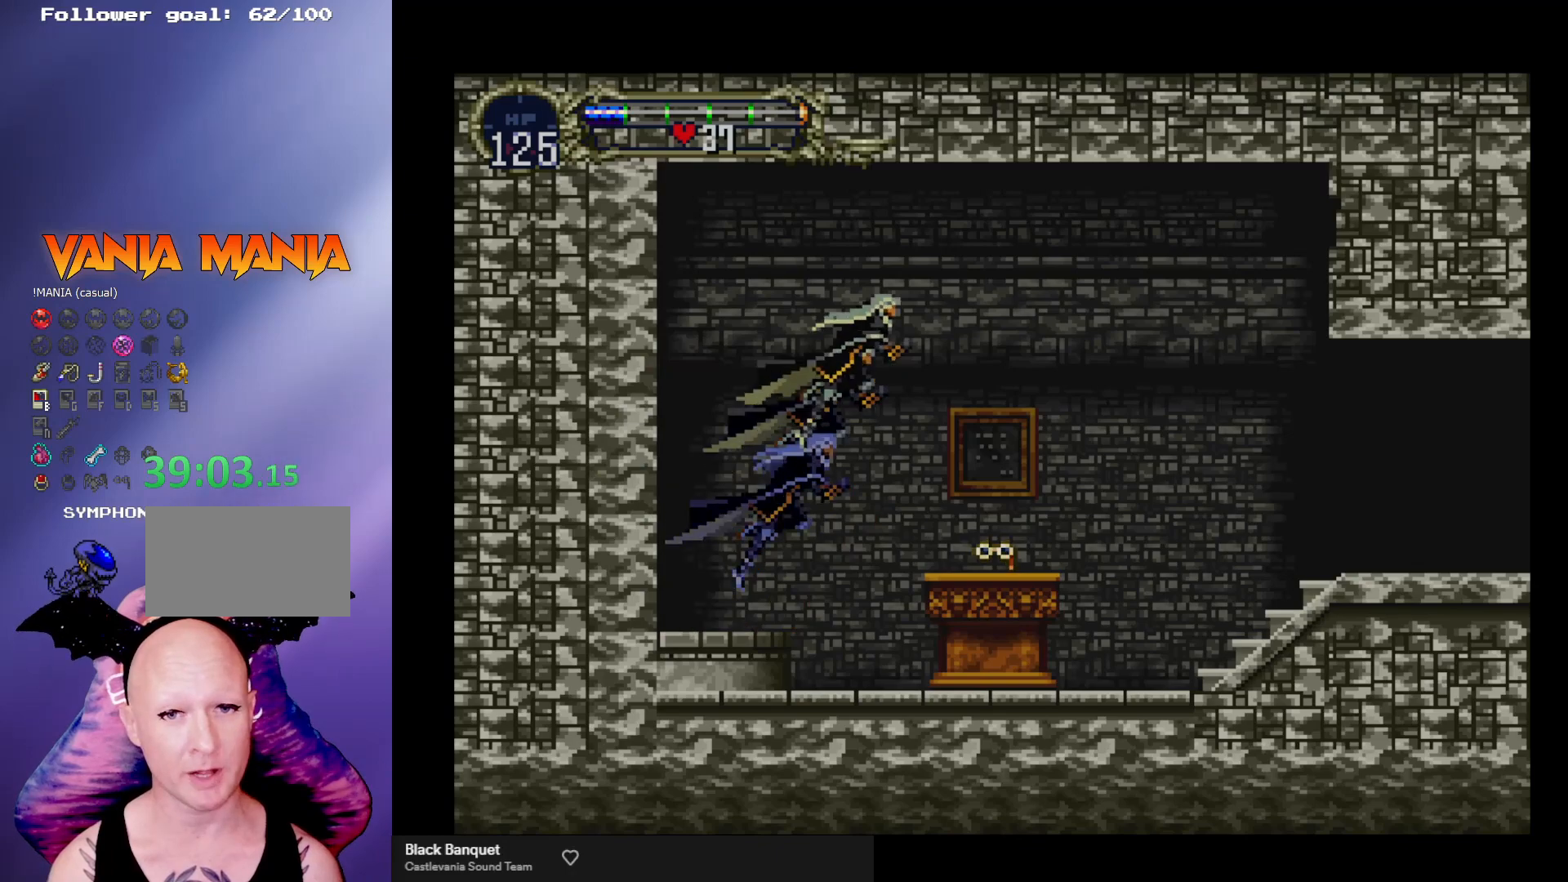
{"buttons": [], "left_stick": "right", "events": []}
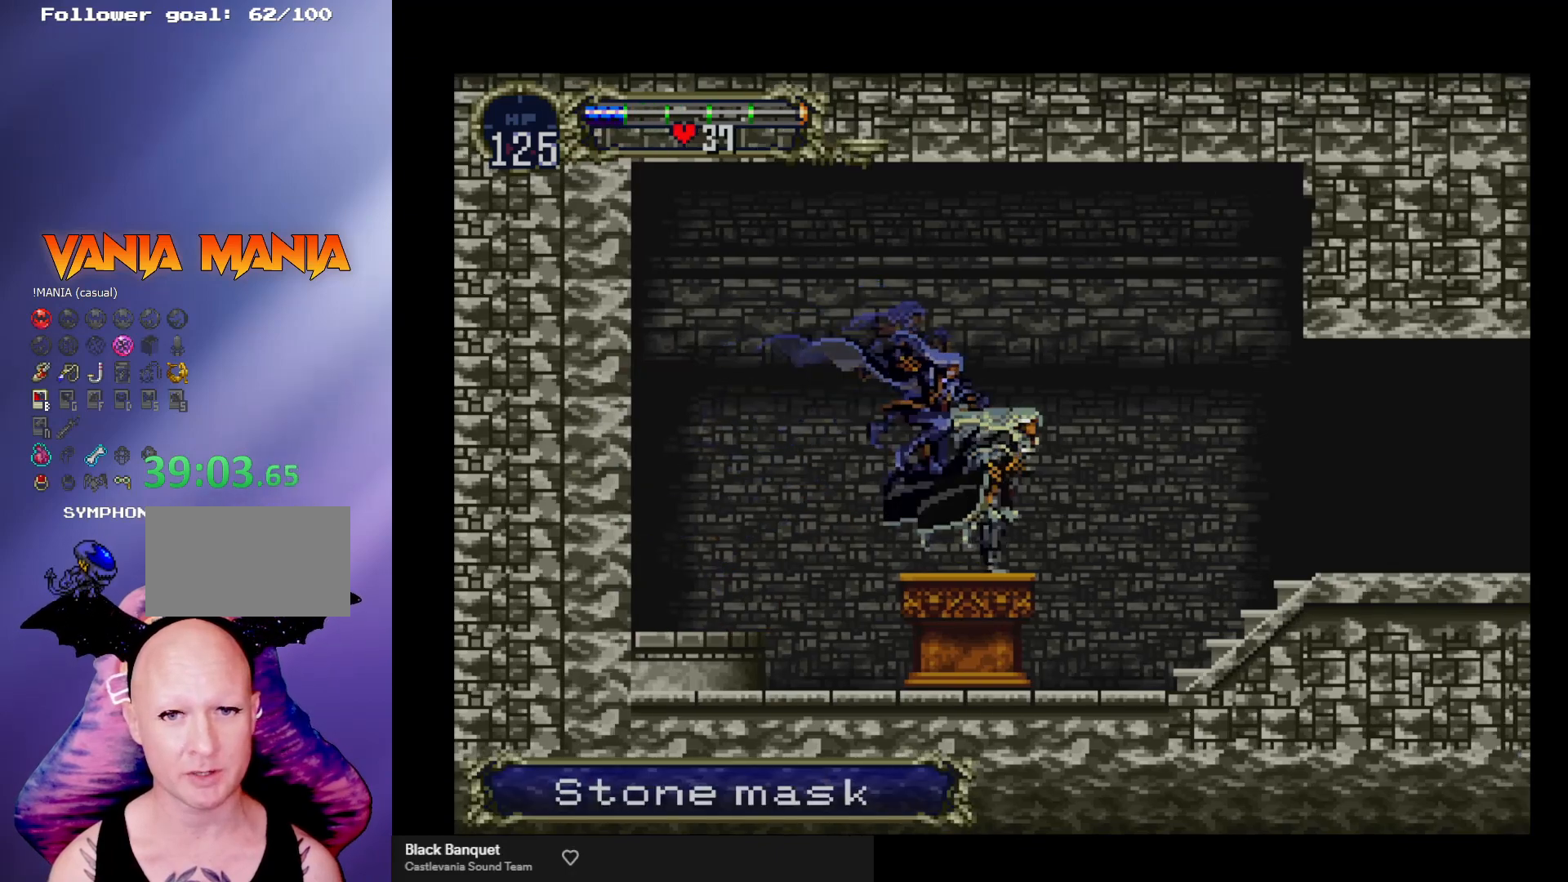
{"buttons": [], "left_stick": "right", "events": [[67, "A", "down"], [100, "A", "up"]]}
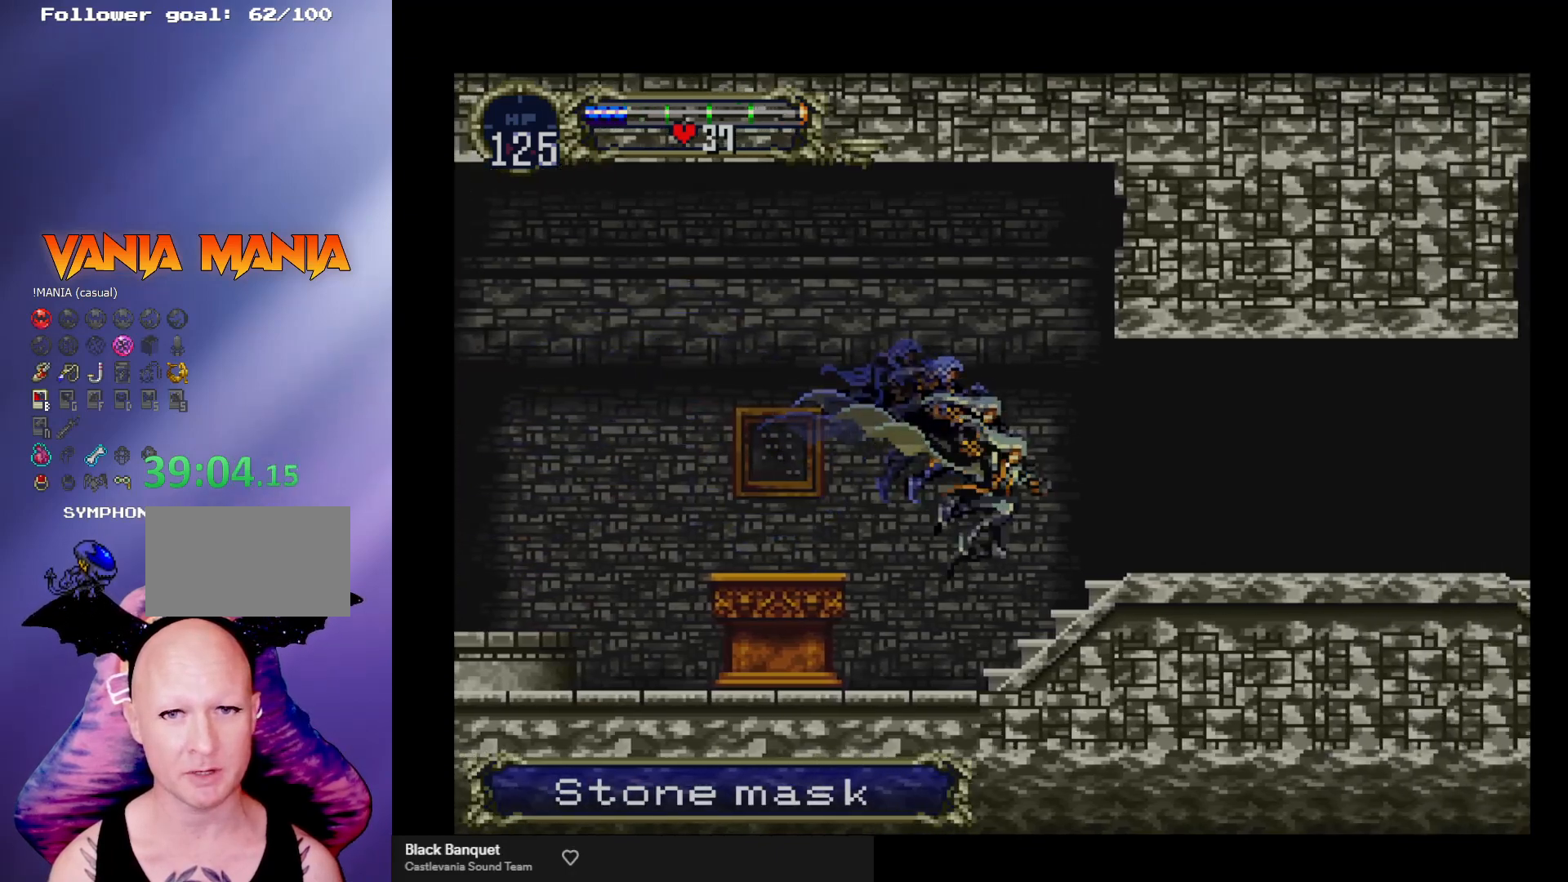
{"buttons": ["B", "Y"], "left_stick": "center", "events": [[167, "left_stick", "up-left"], [233, "B", "down"], [267, "left_stick", "center"], [300, "Y", "down"], [367, "B", "up"], [367, "Y", "up"], [467, "B", "down"], [467, "Y", "down"]]}